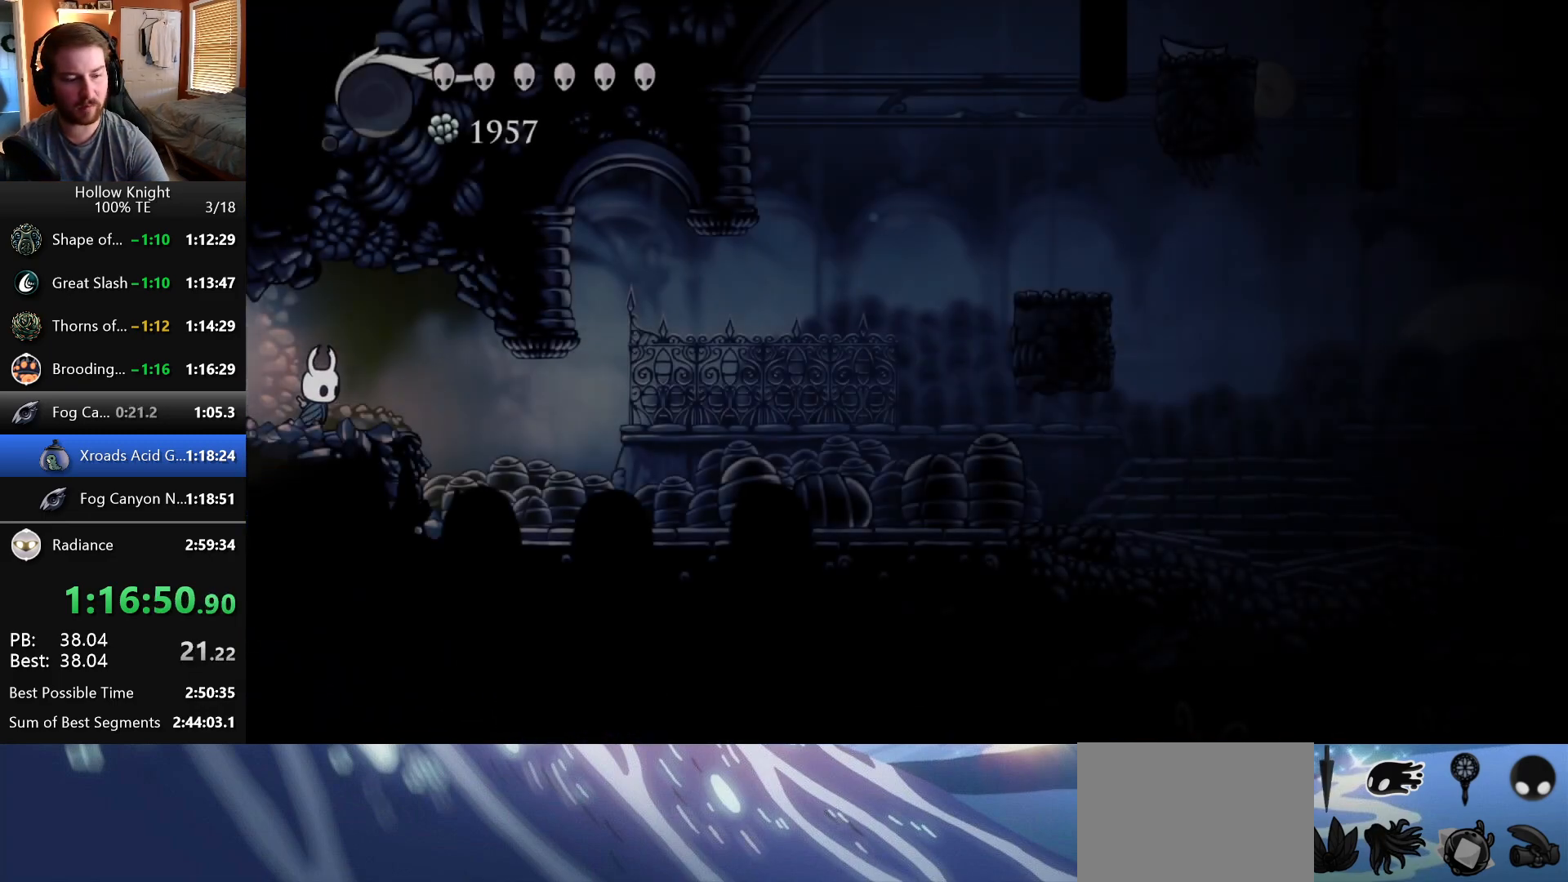
Gameplay with keyboard; each line is a JSON object with the keys held at the frame after it. "events" lists presses ("down") and releases ("up") of "down", "escape", "left", "return", "right" and "up" between this image and that frame as [ms after this image, input, new state], when the widget could be followed in between. No other keys are recorded. Mouse input is not recorded.
{"keys": ["right"], "events": []}
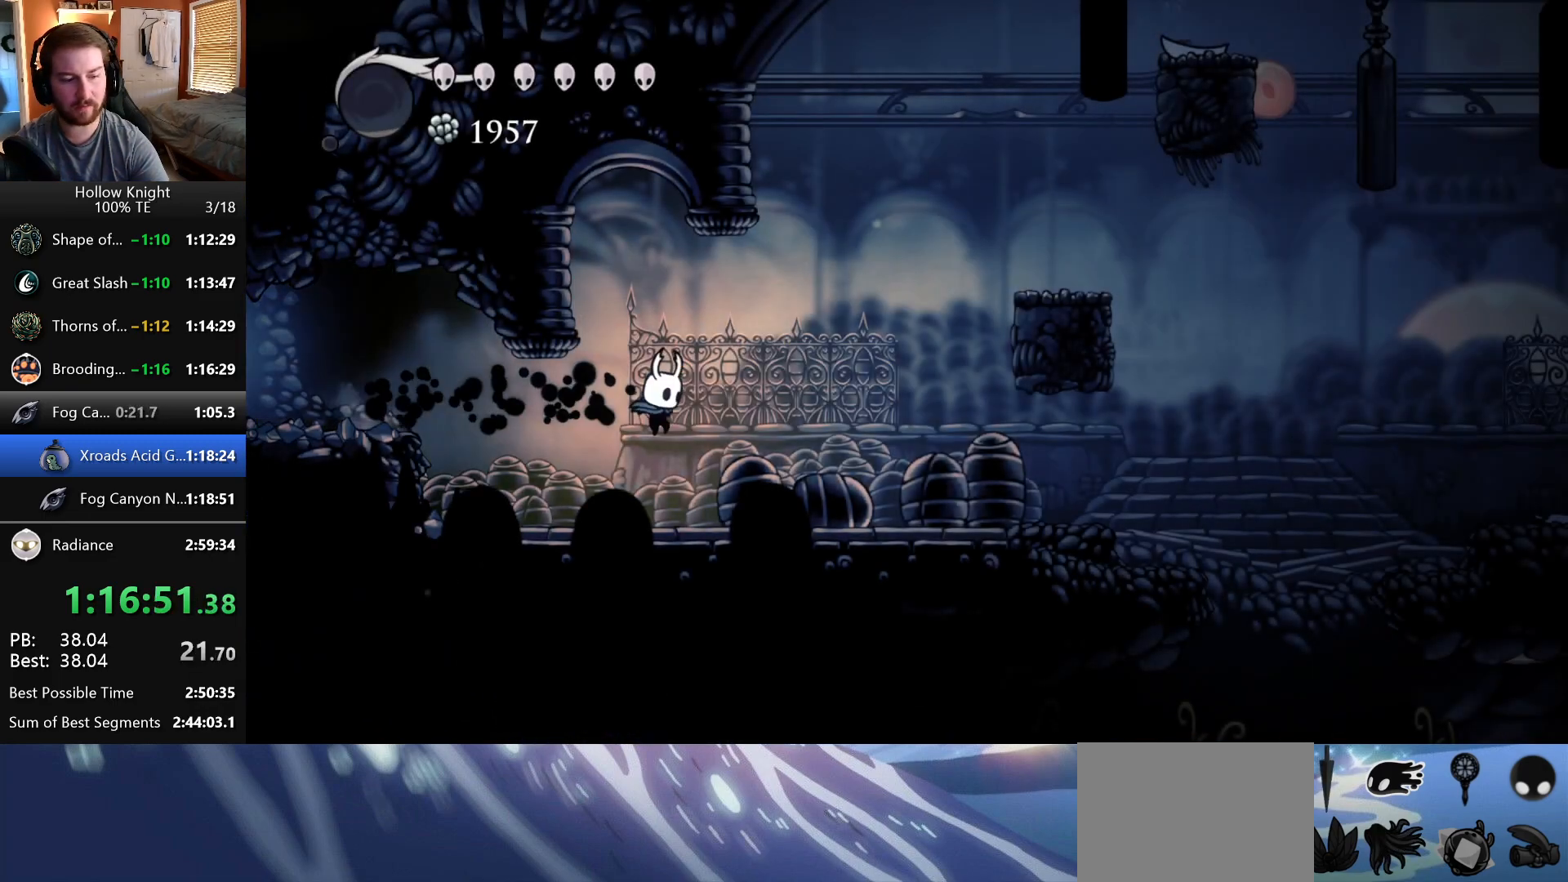
{"keys": ["right"], "events": []}
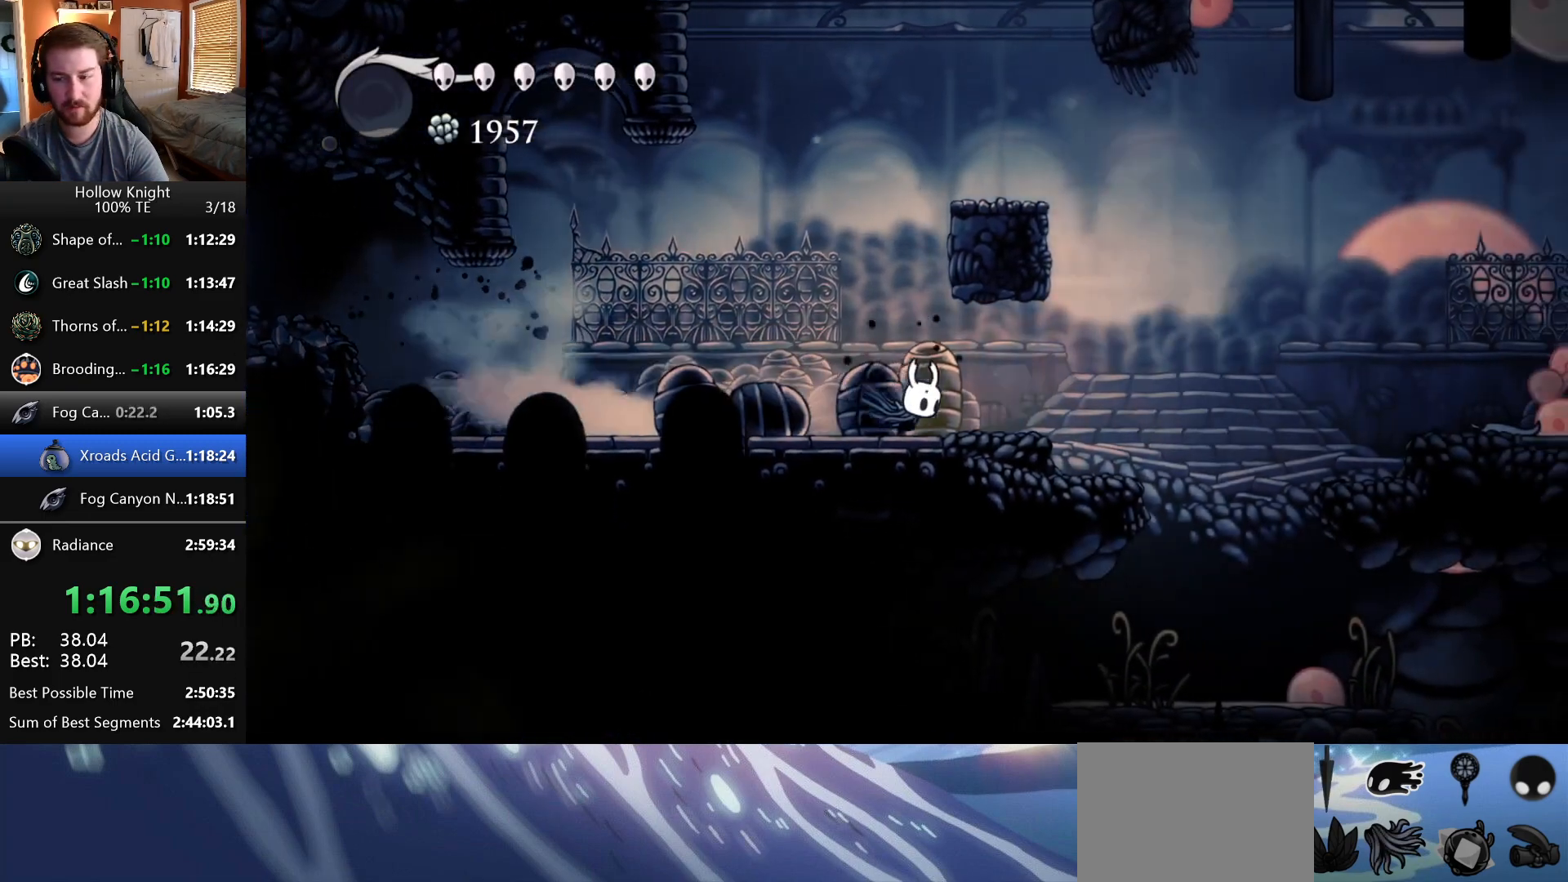
{"keys": ["right"], "events": []}
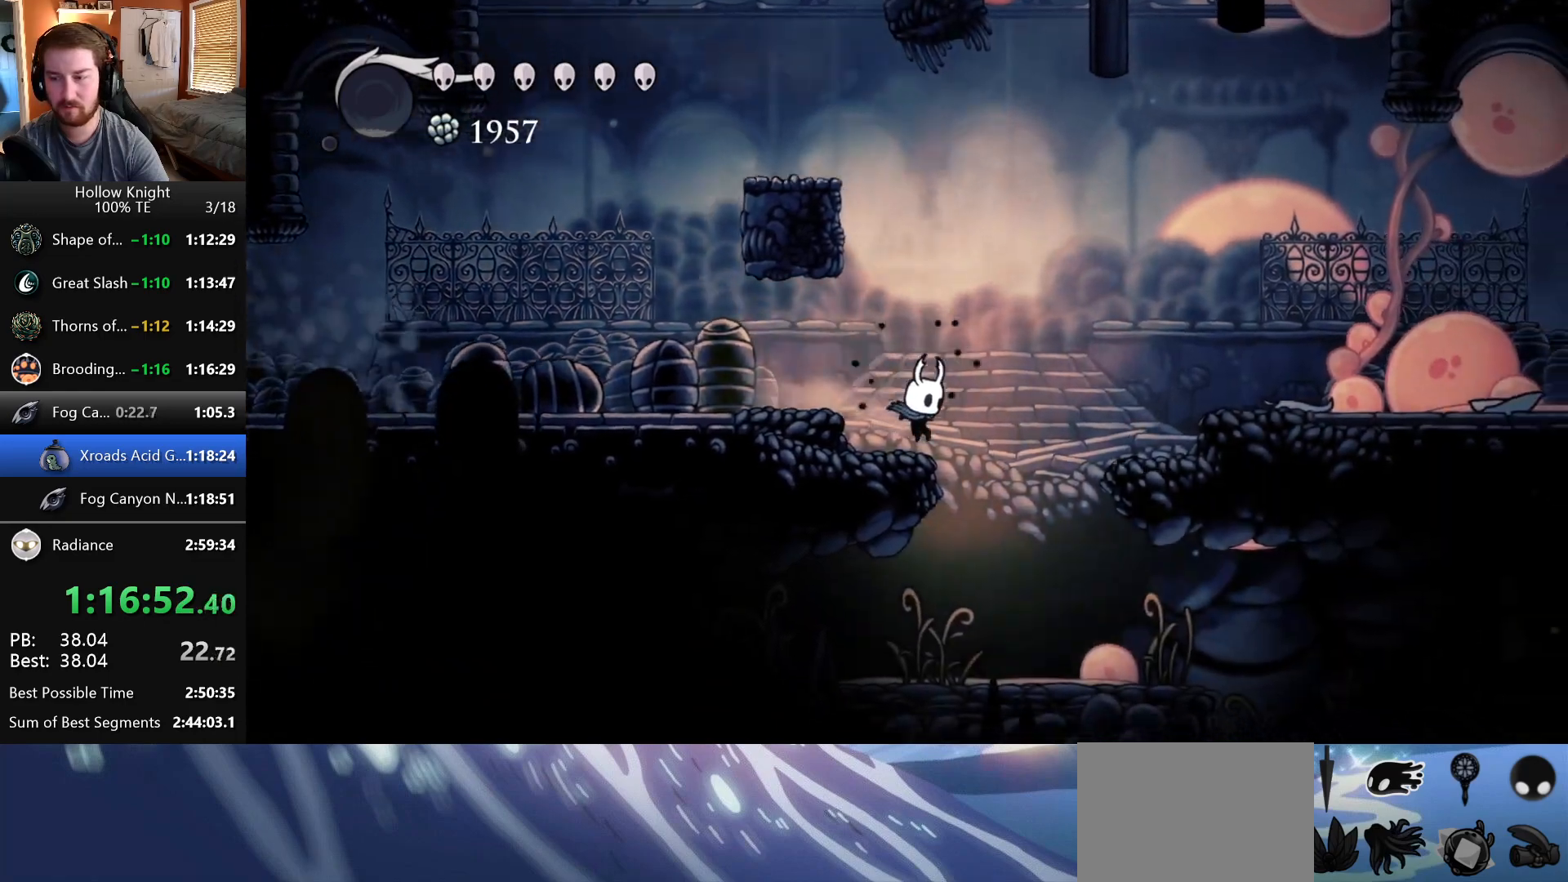
{"keys": ["left"], "events": [[150, "right", "up"], [333, "left", "down"]]}
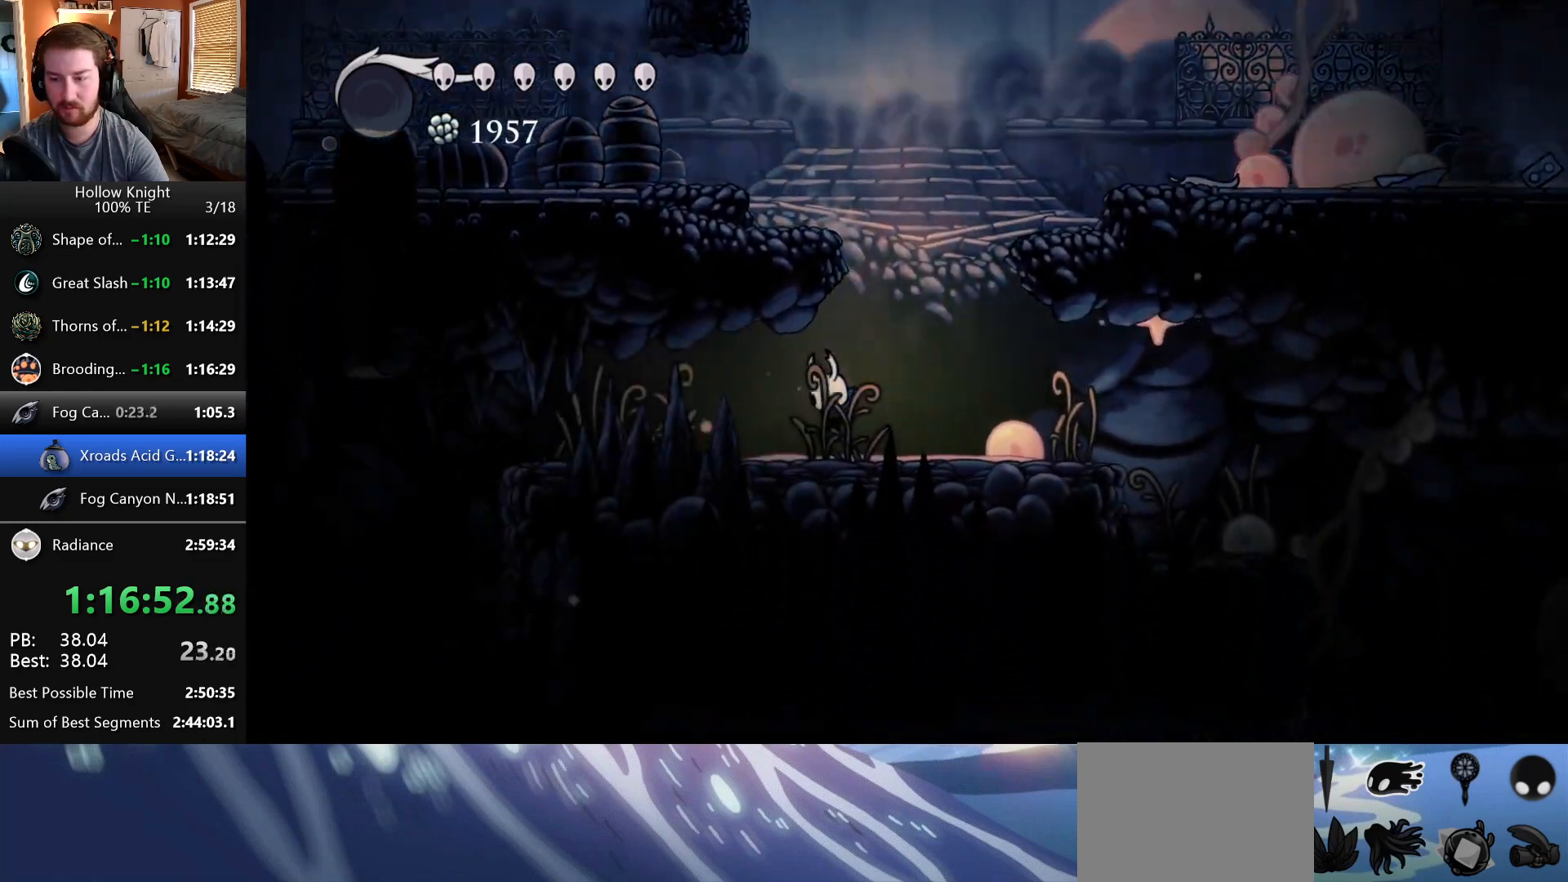
{"keys": ["left"], "events": []}
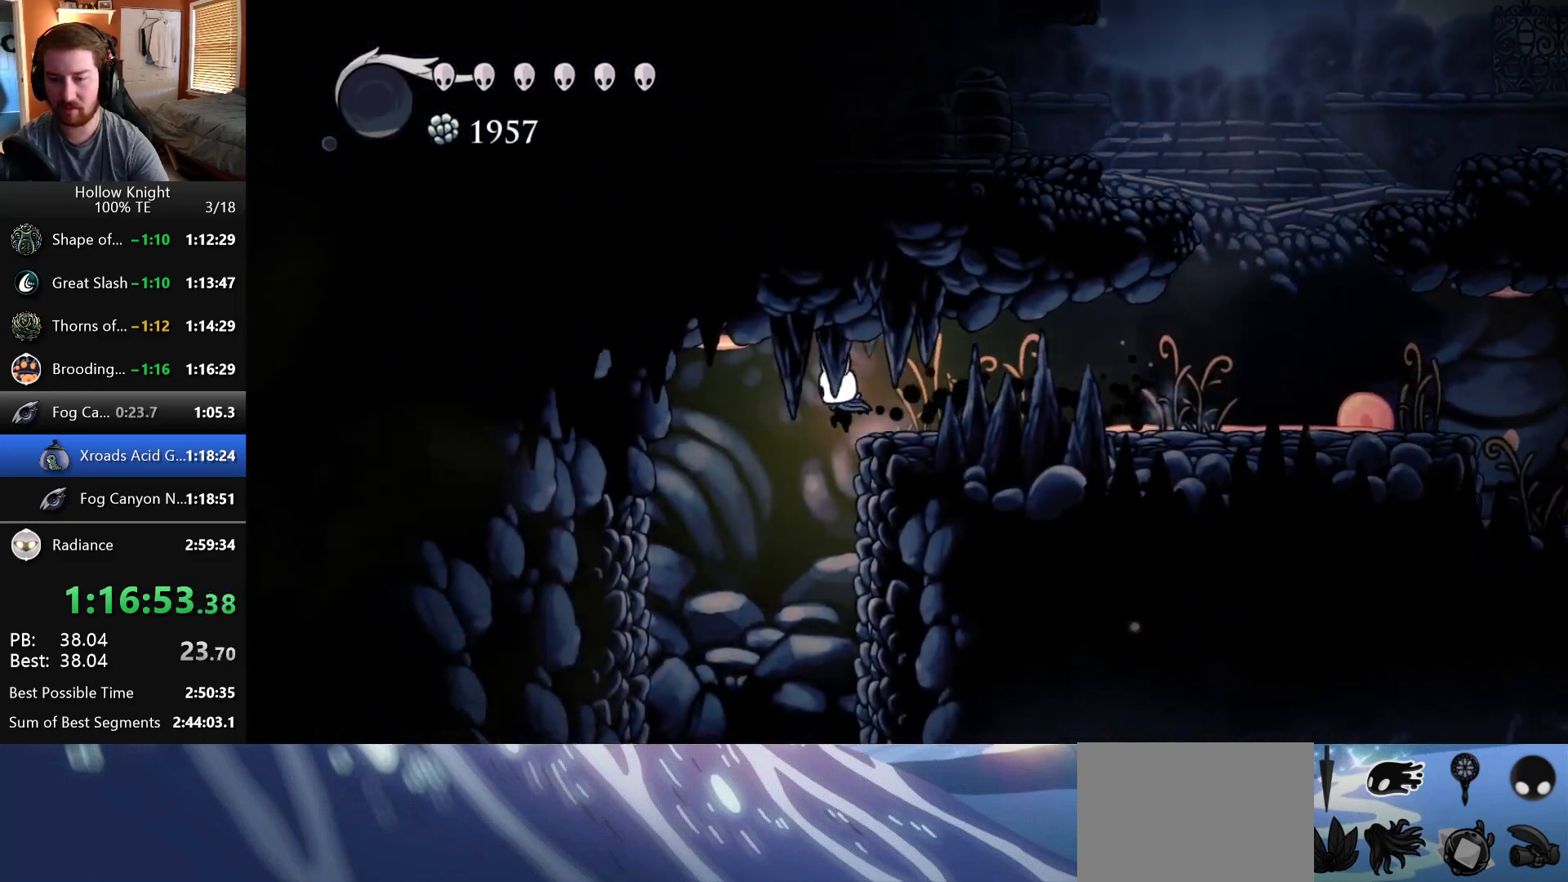
{"keys": [], "events": [[450, "left", "up"]]}
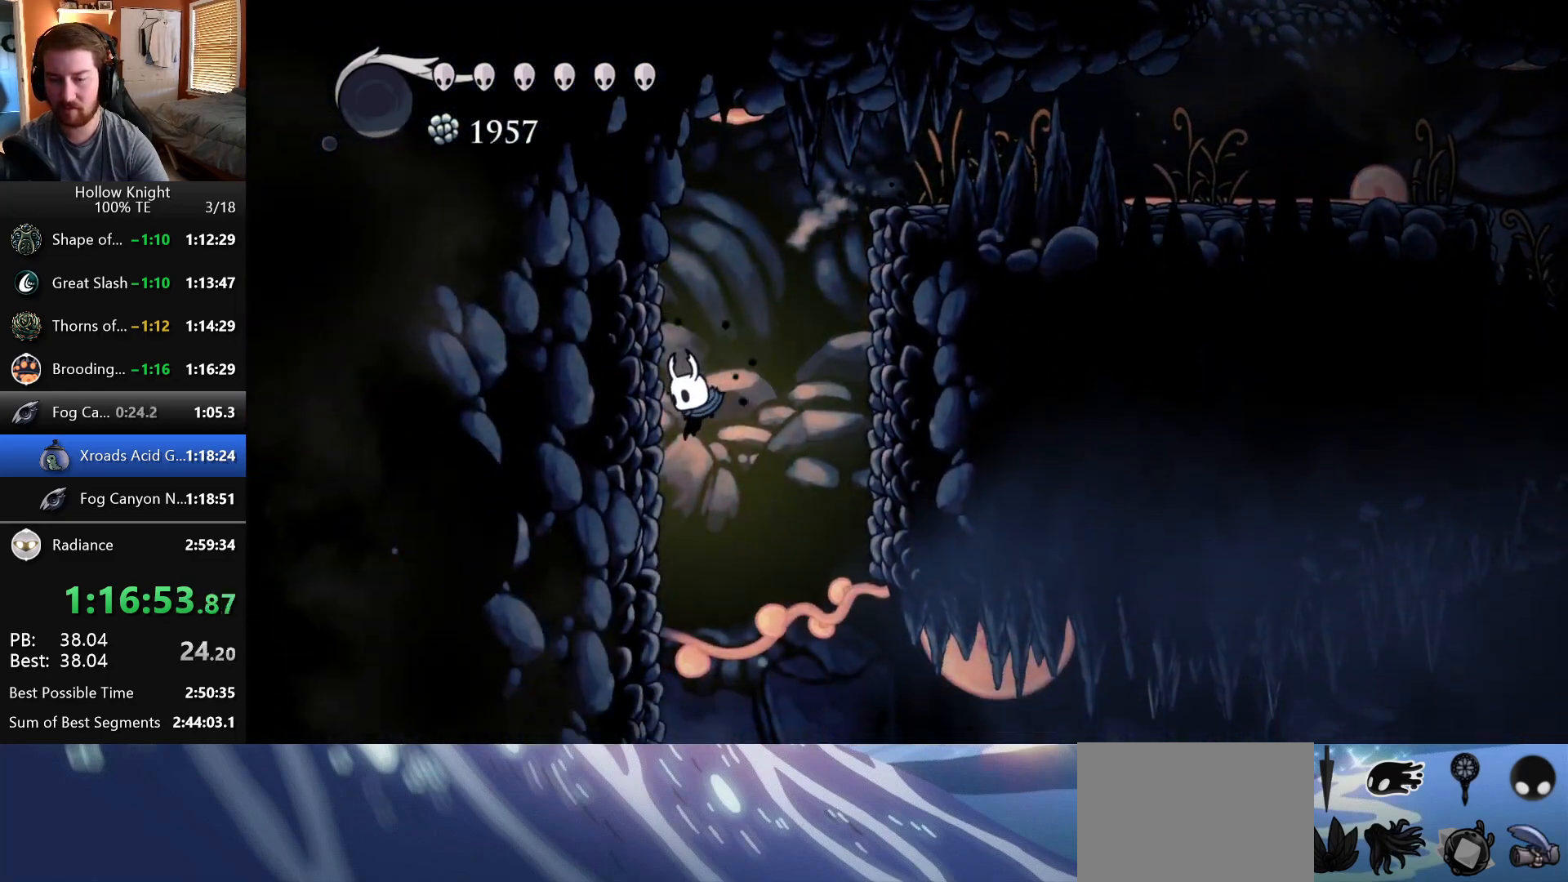
{"keys": [], "events": []}
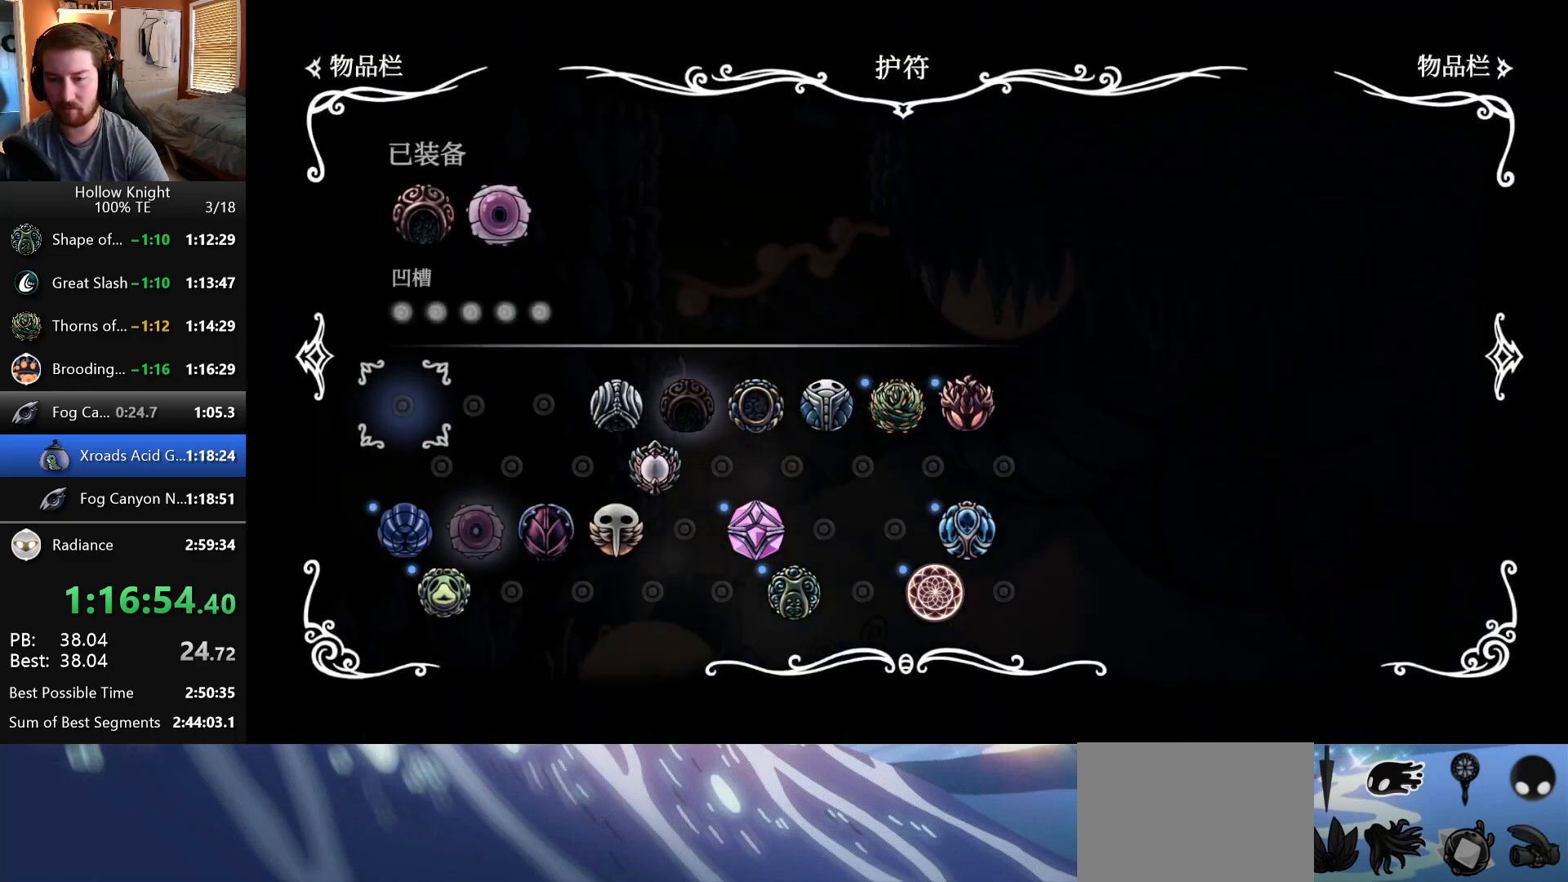
{"keys": [], "events": []}
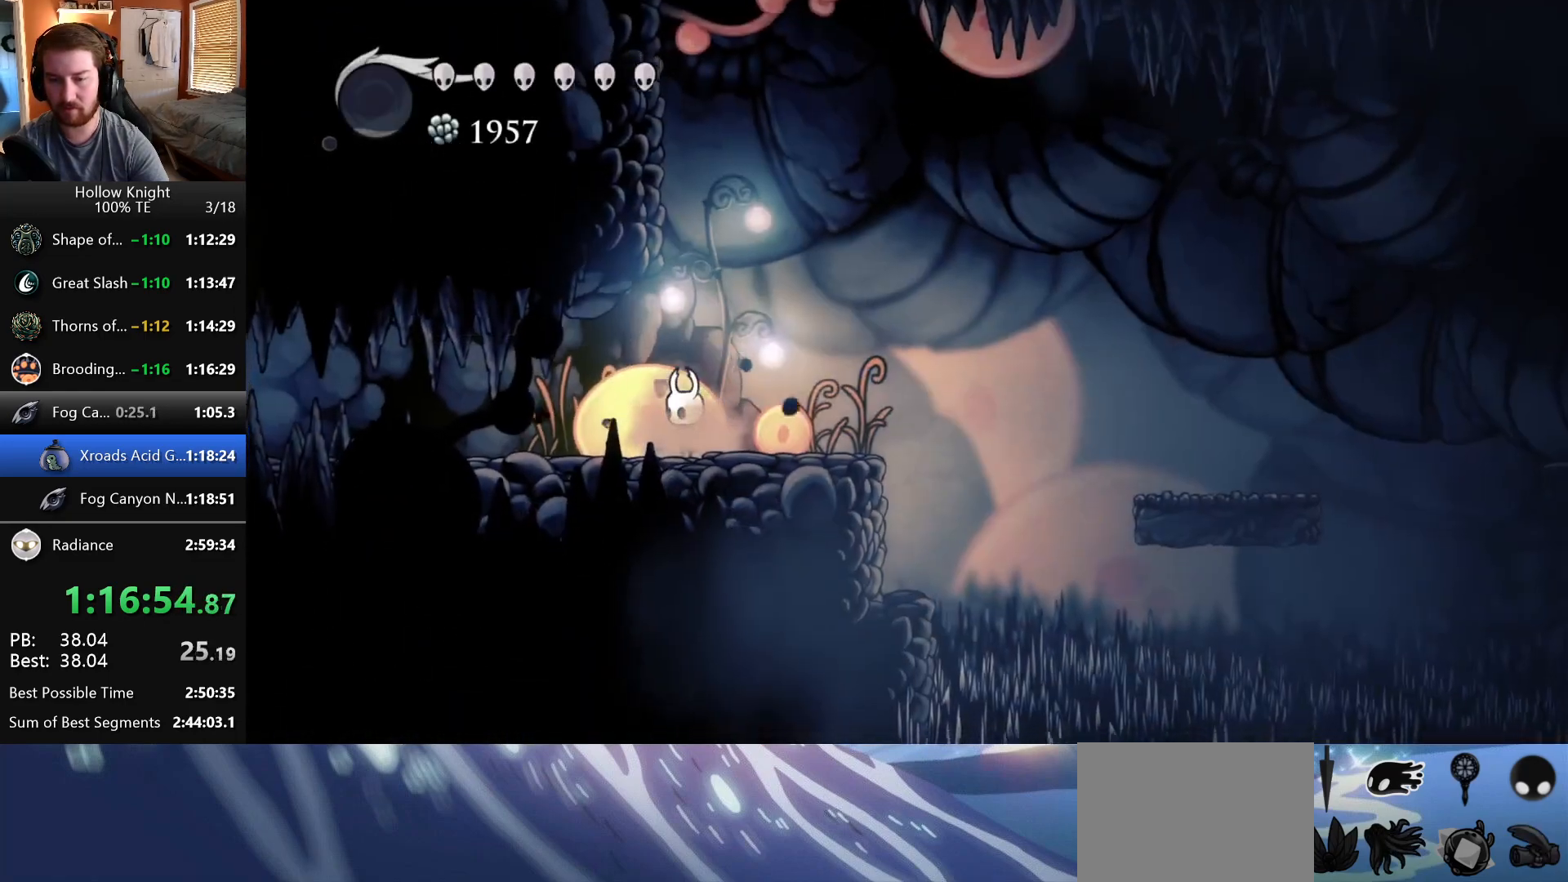
{"keys": ["left"], "events": [[133, "left", "down"]]}
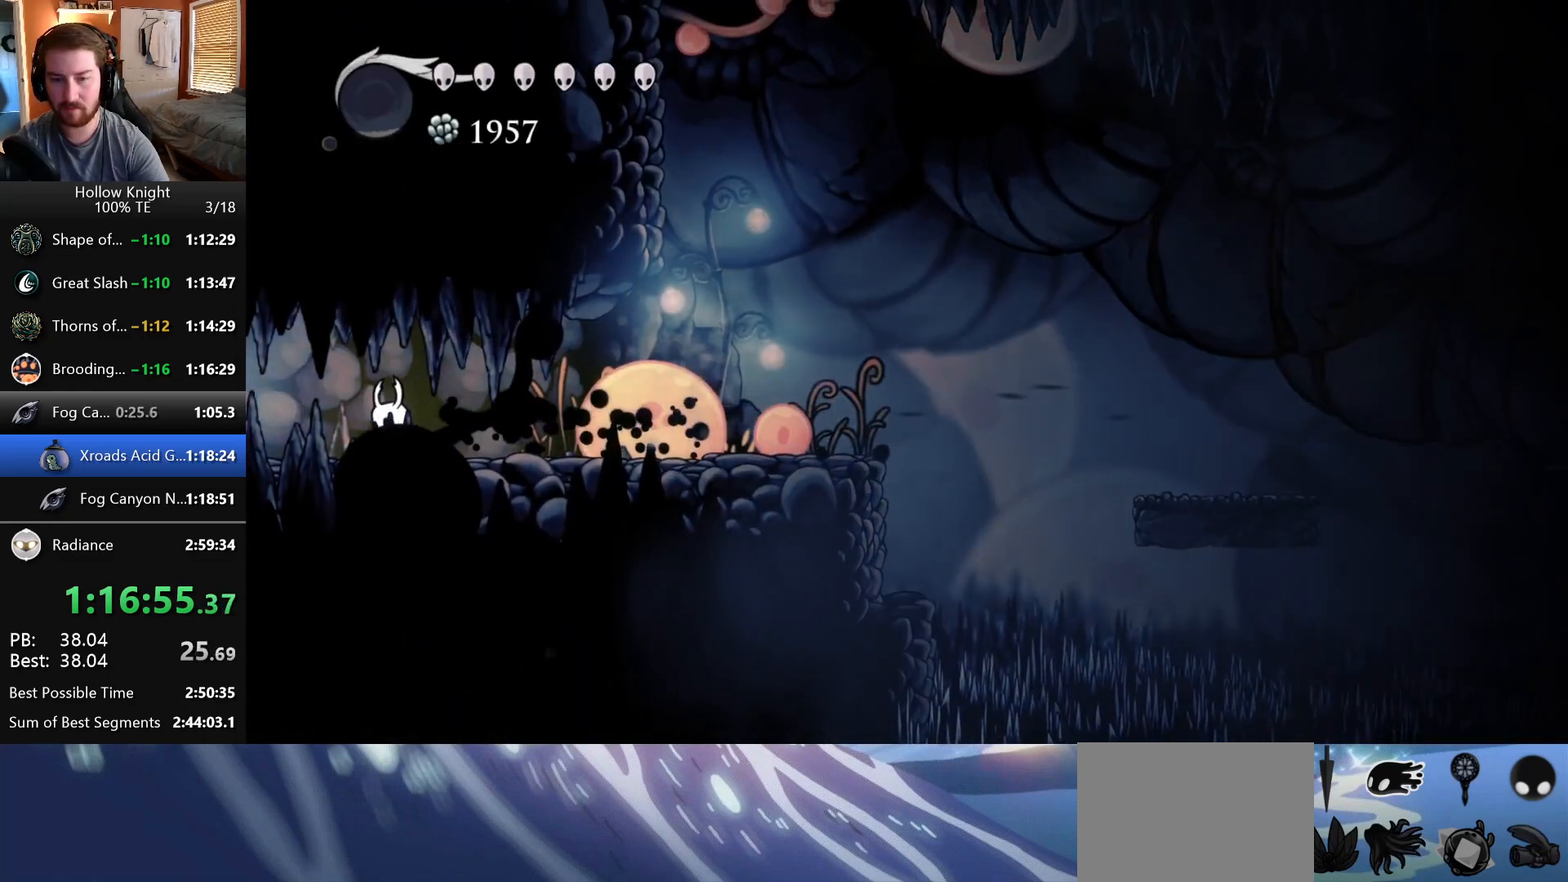
{"keys": ["left"], "events": []}
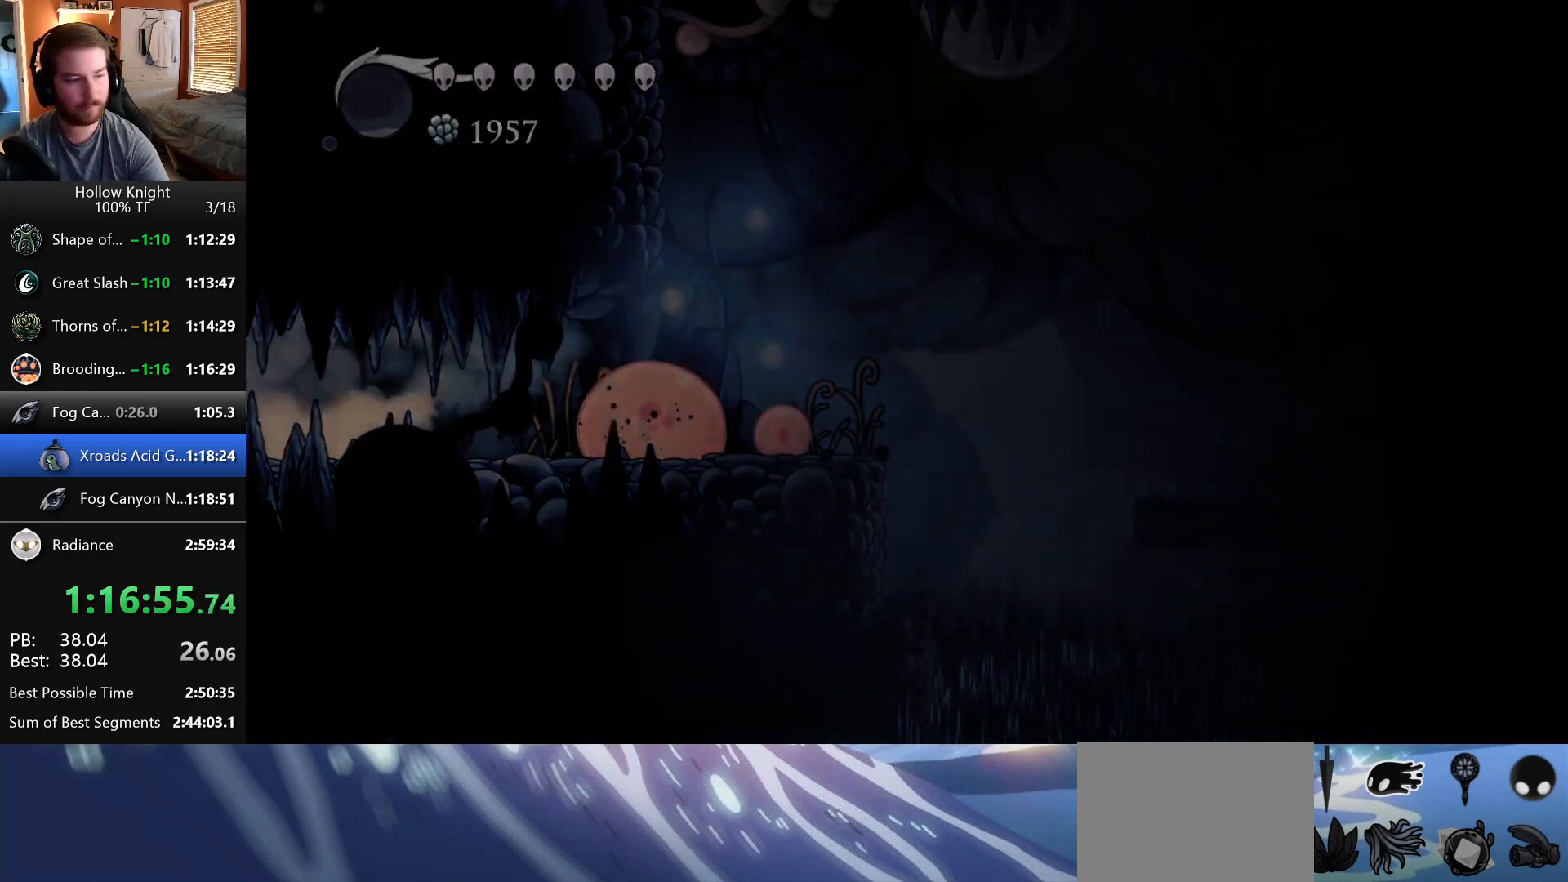
{"keys": [], "events": [[133, "left", "up"]]}
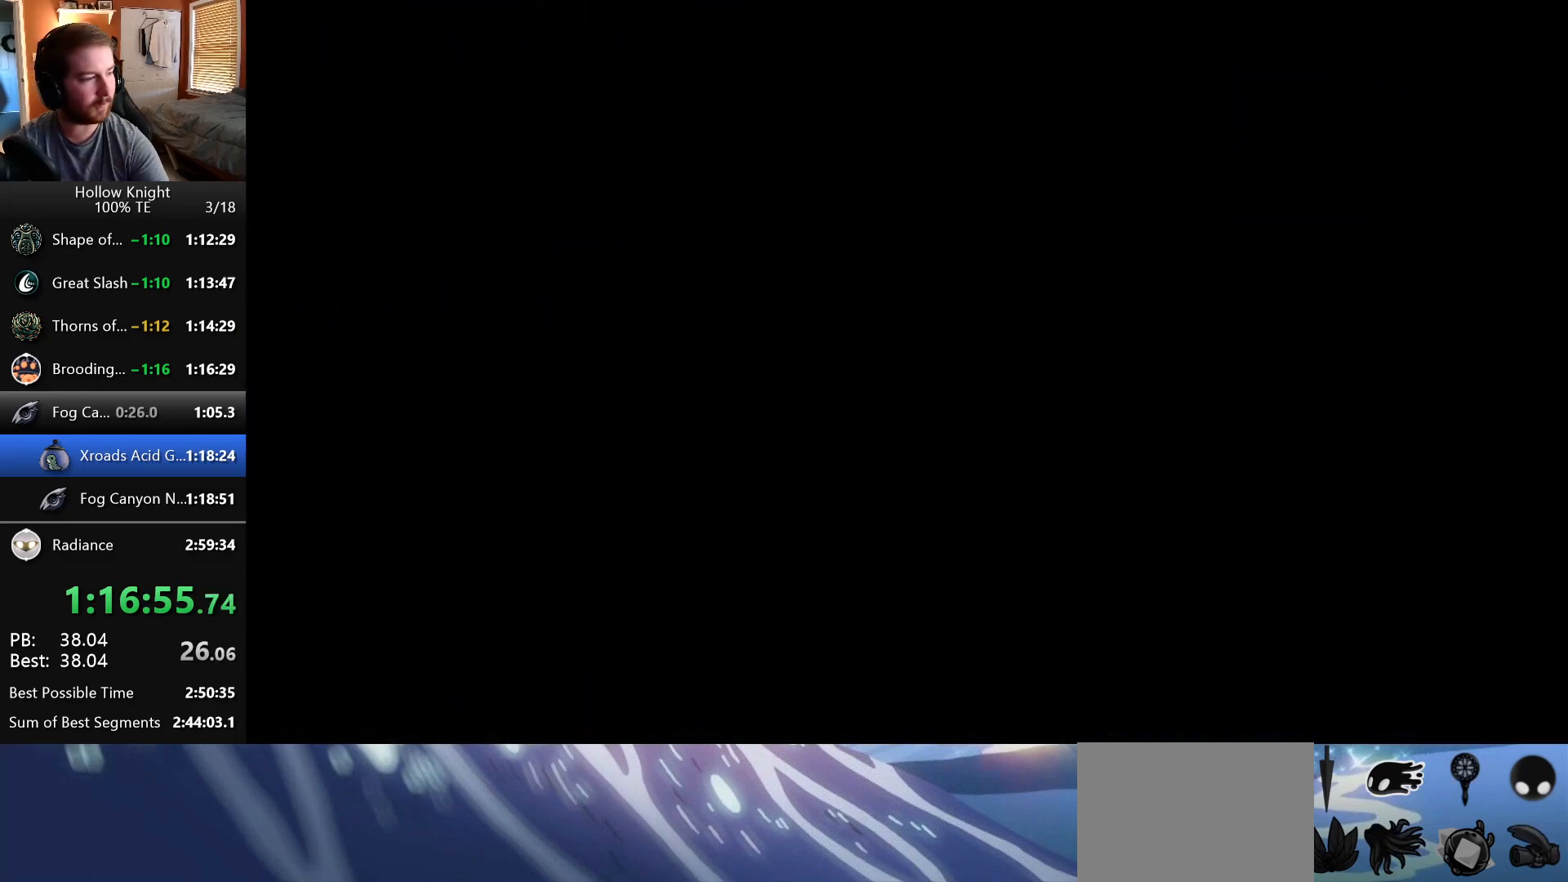
{"keys": ["left"], "events": [[383, "left", "down"]]}
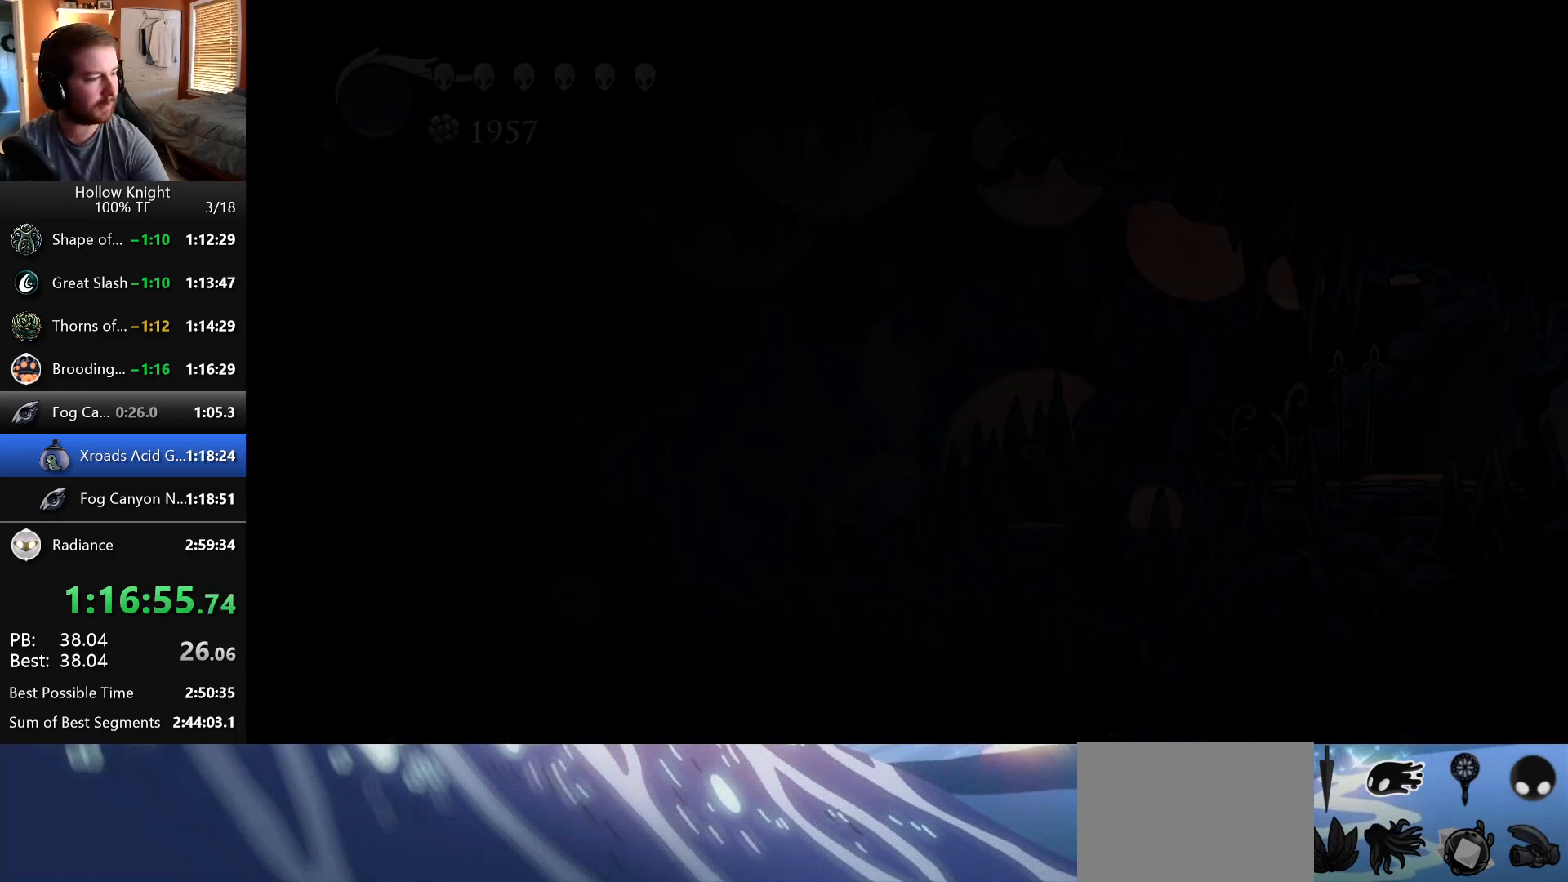
{"keys": ["left"], "events": []}
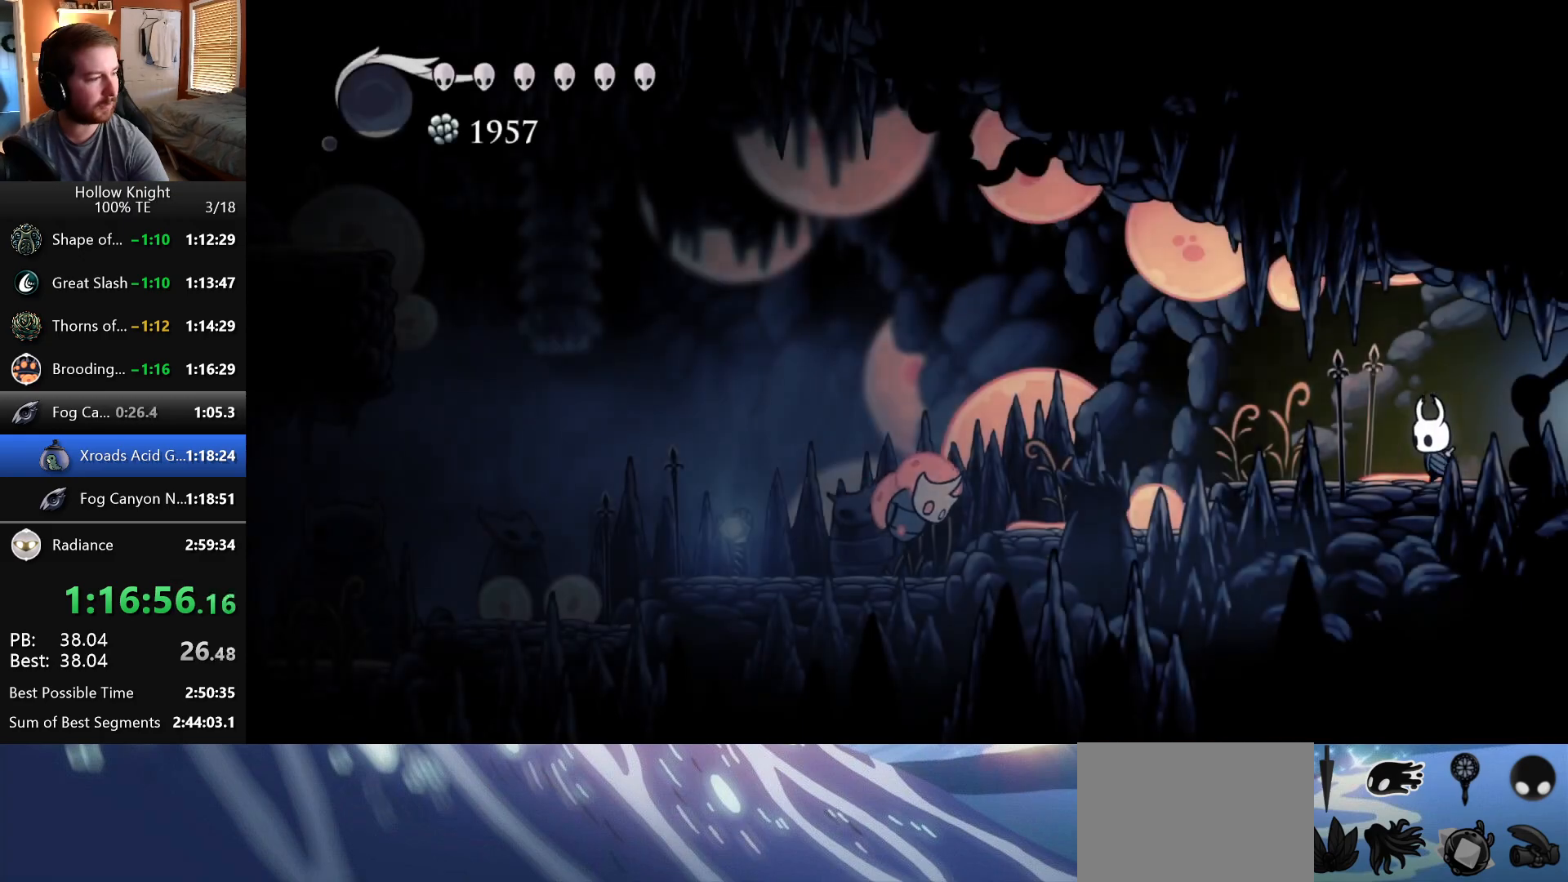
{"keys": ["left"], "events": []}
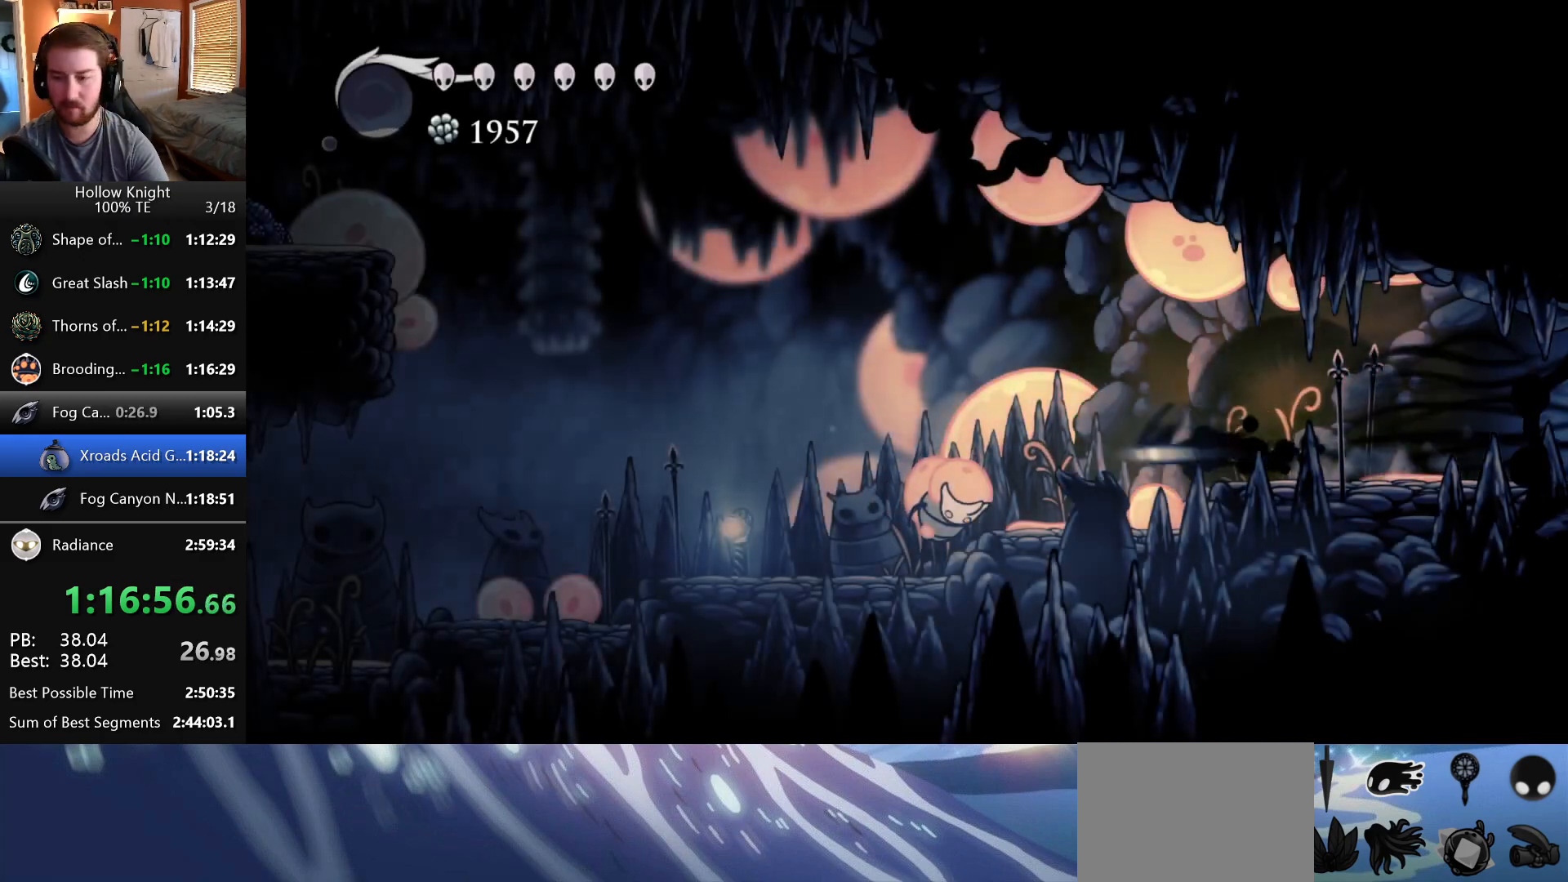
{"keys": ["left"], "events": [[33, "left", "up"], [83, "right", "down"], [283, "right", "up"], [300, "left", "down"]]}
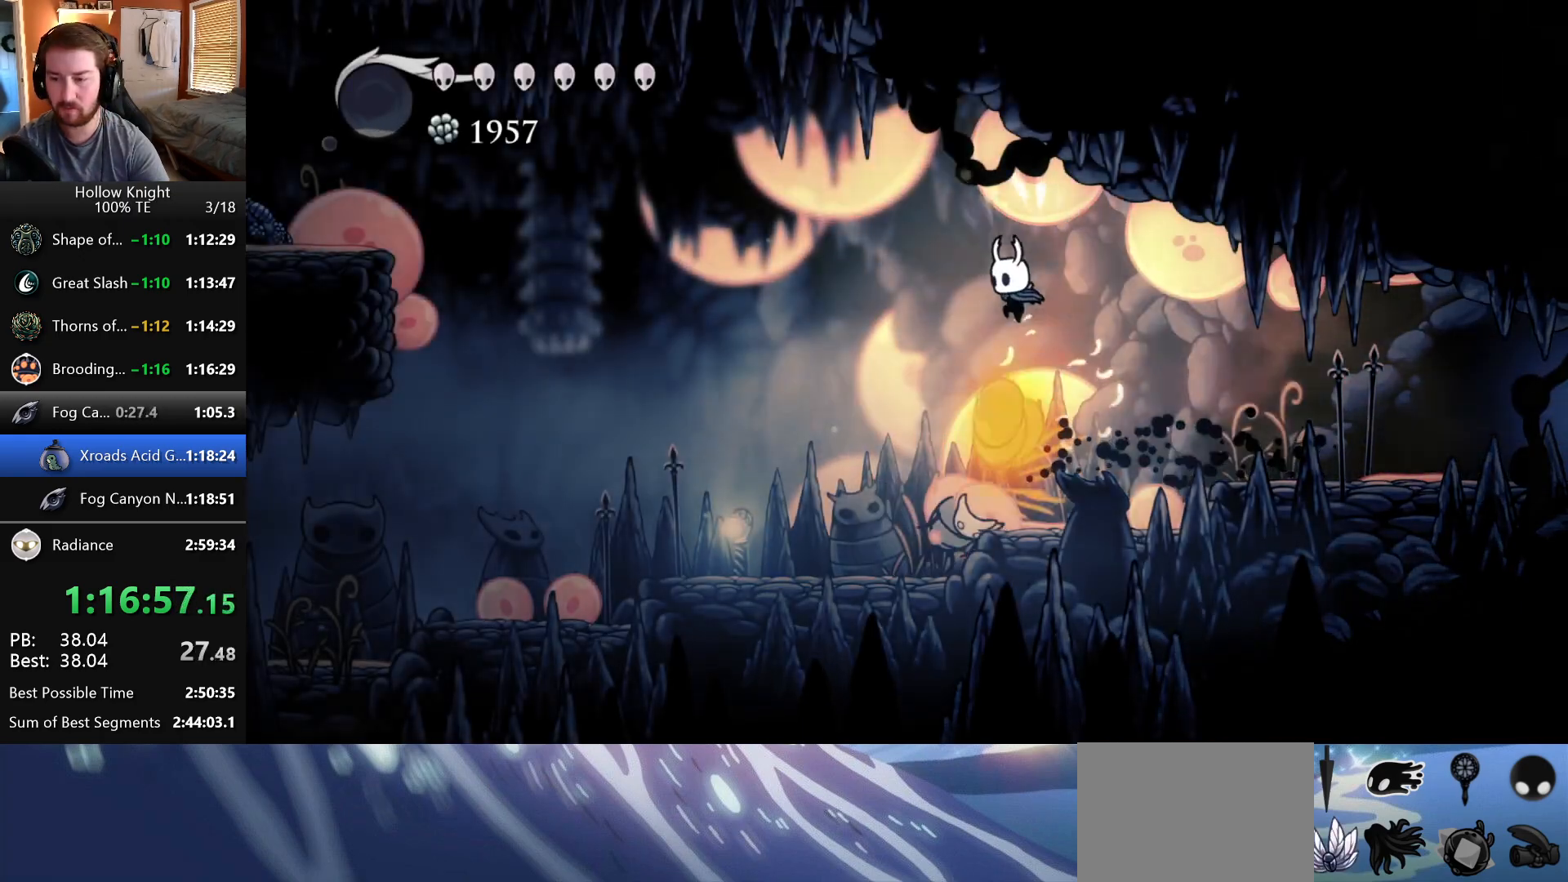
{"keys": ["right"], "events": [[333, "left", "up"], [483, "right", "down"]]}
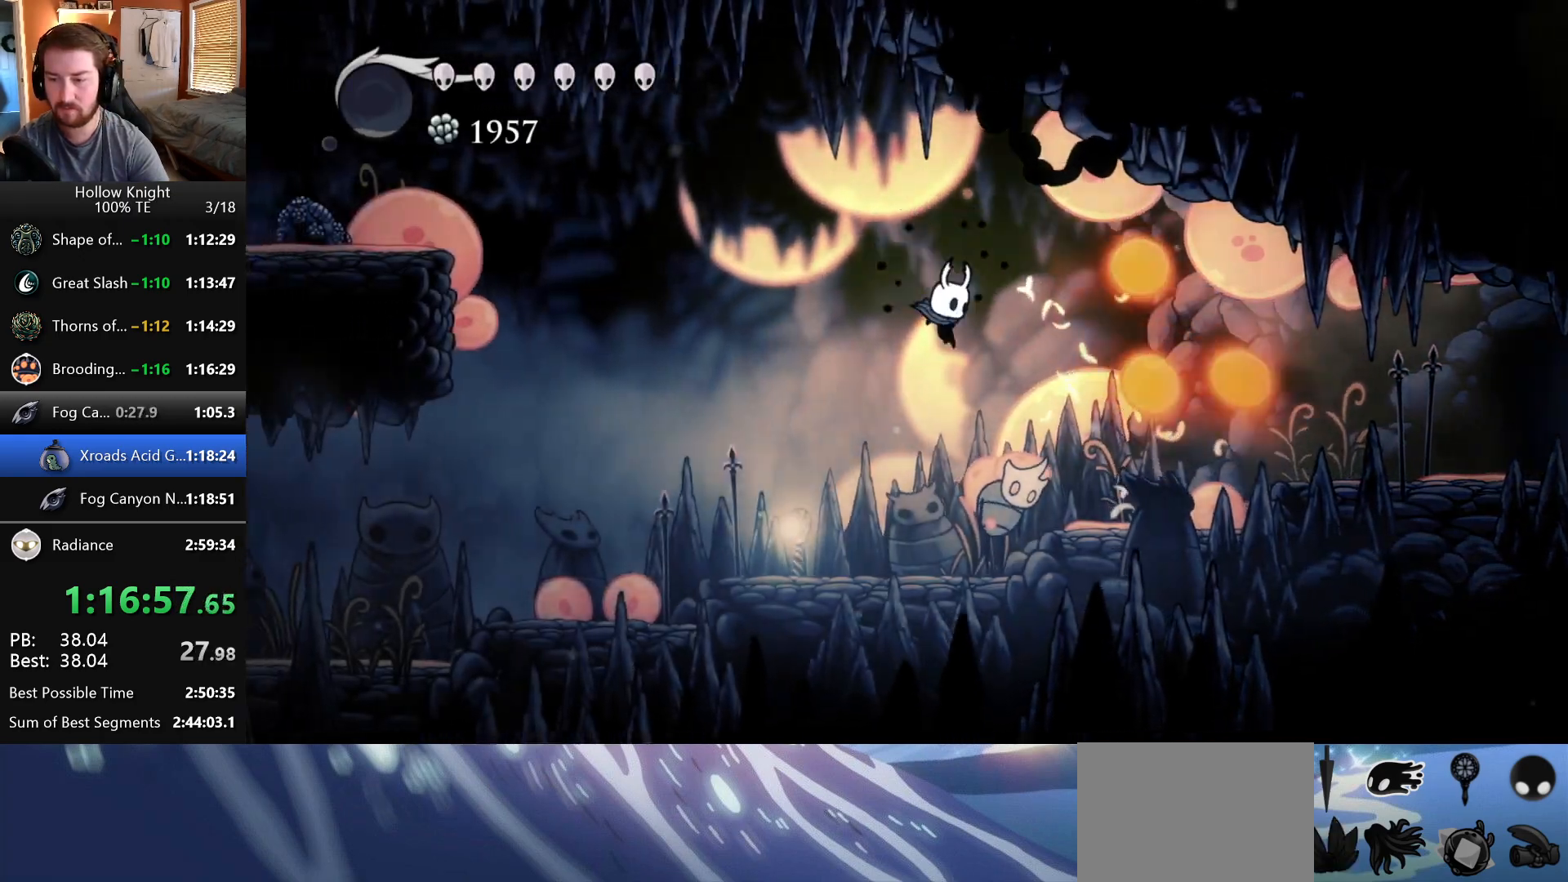
{"keys": ["left"], "events": [[50, "down", "down"], [83, "left", "down"], [83, "right", "up"], [267, "down", "up"]]}
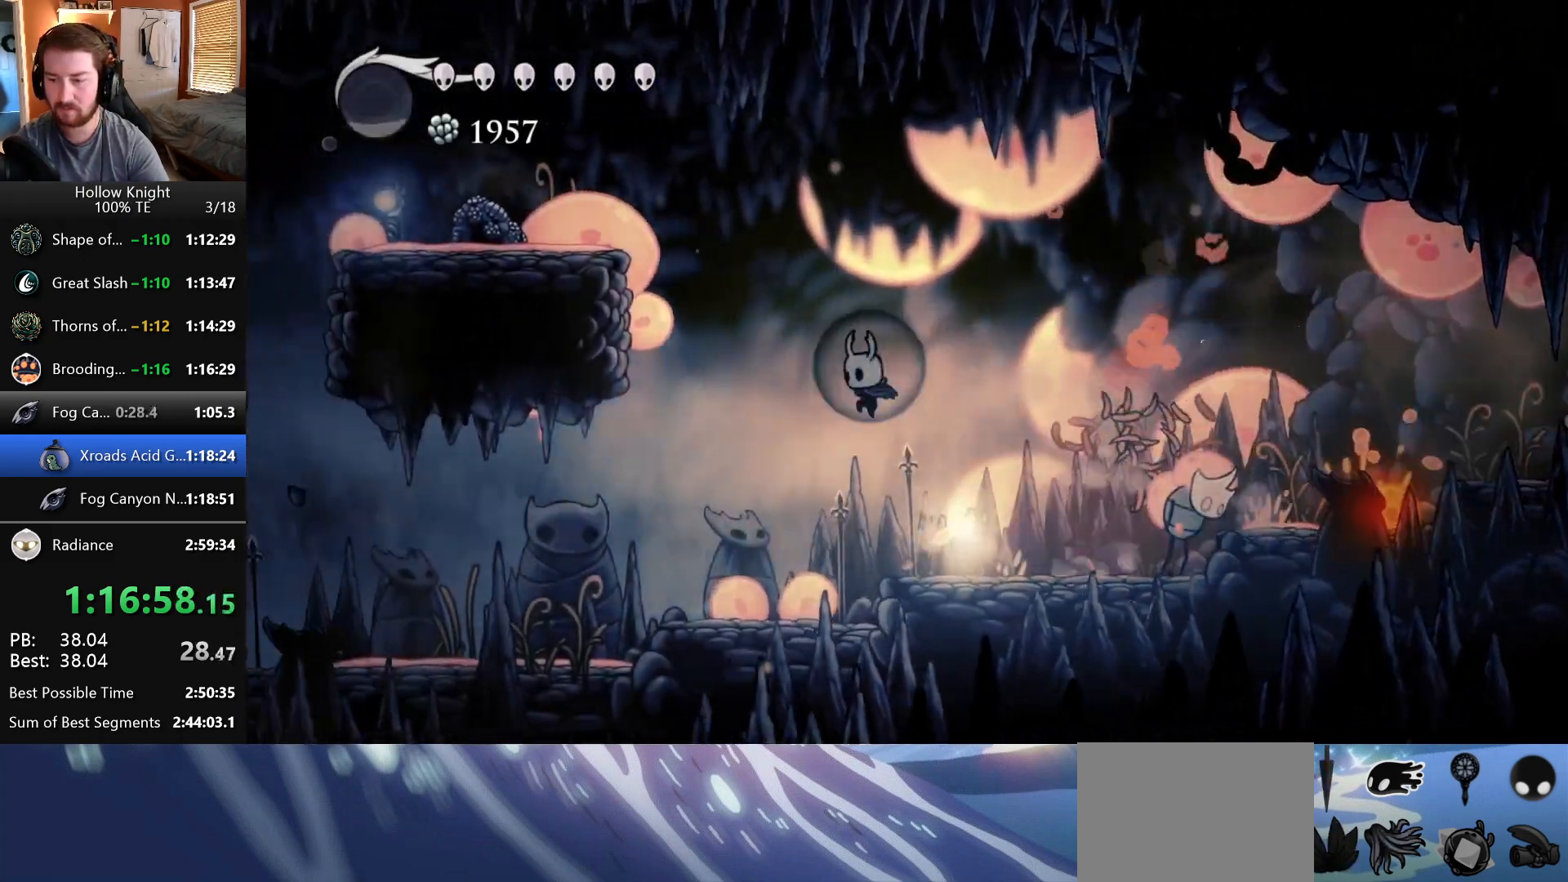
{"keys": ["left"], "events": []}
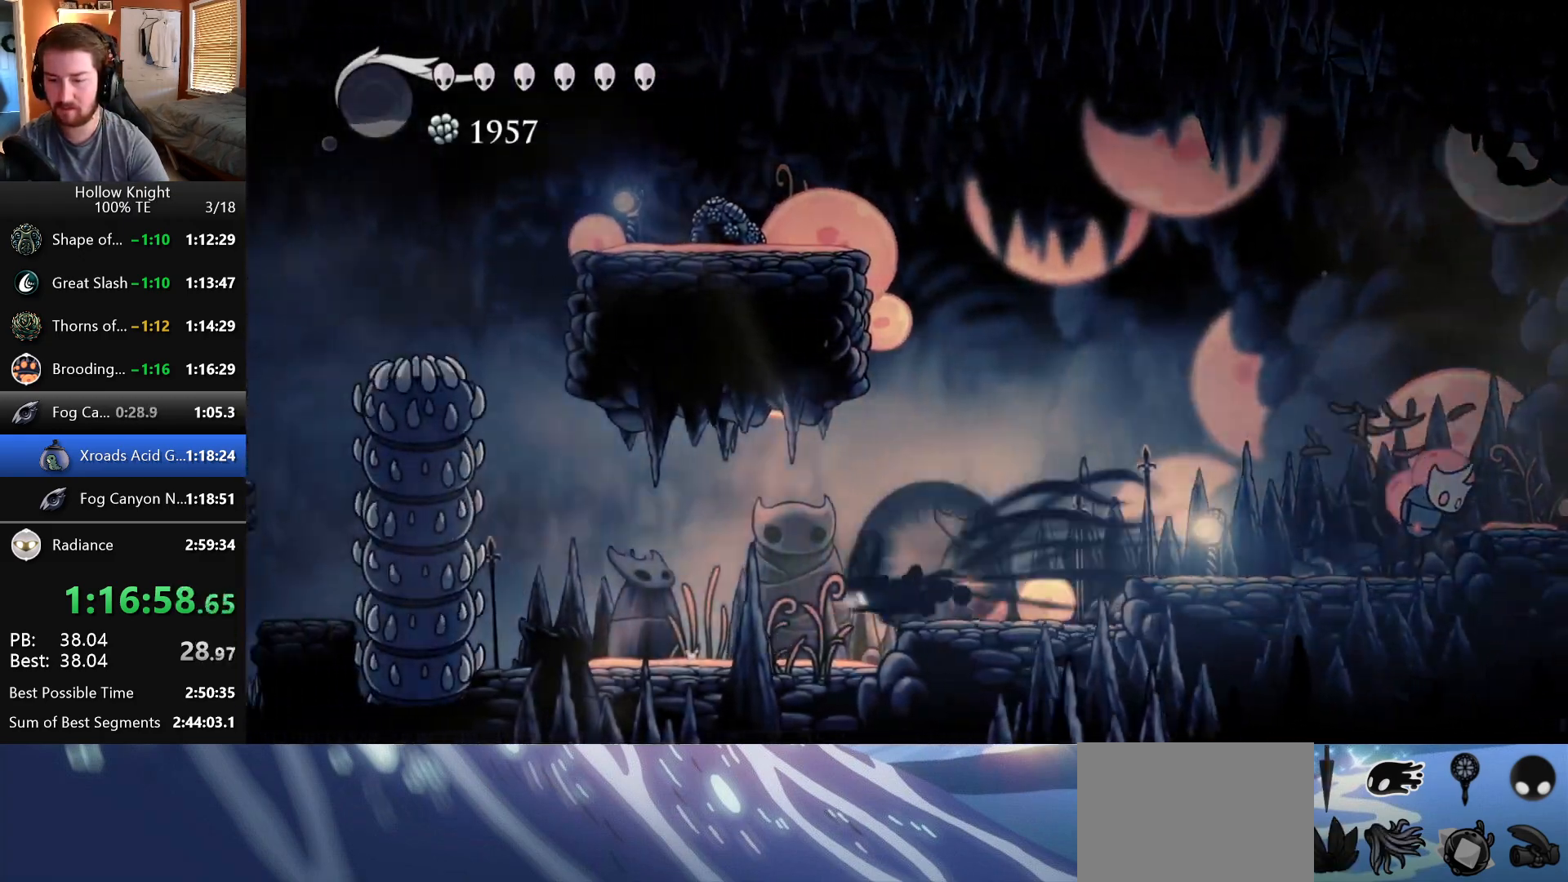
{"keys": ["left"], "events": [[417, "left", "up"], [500, "left", "down"]]}
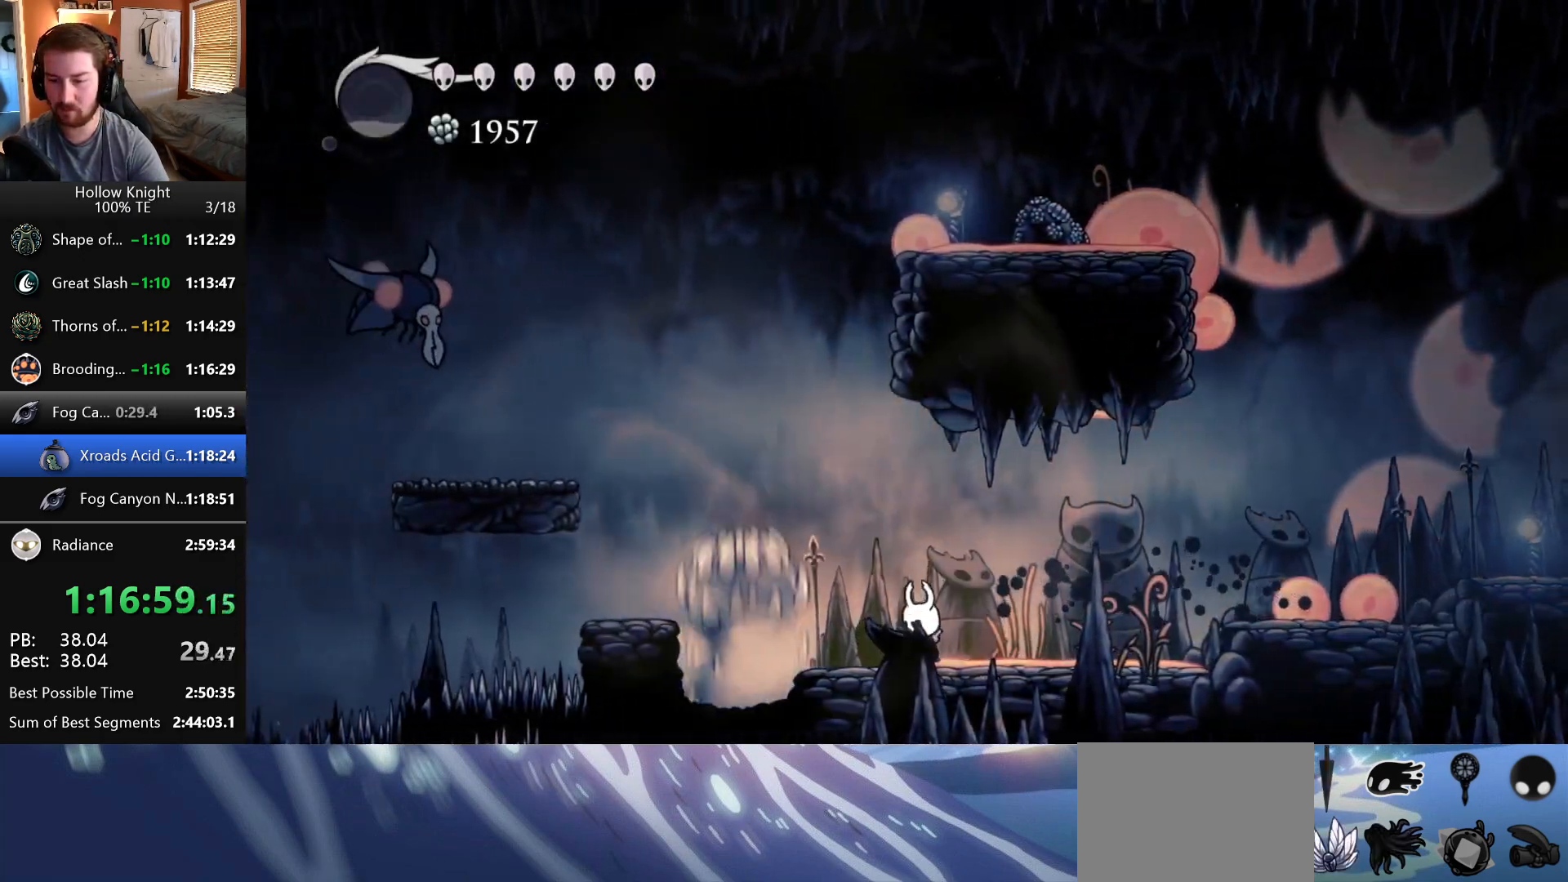
{"keys": ["left"], "events": []}
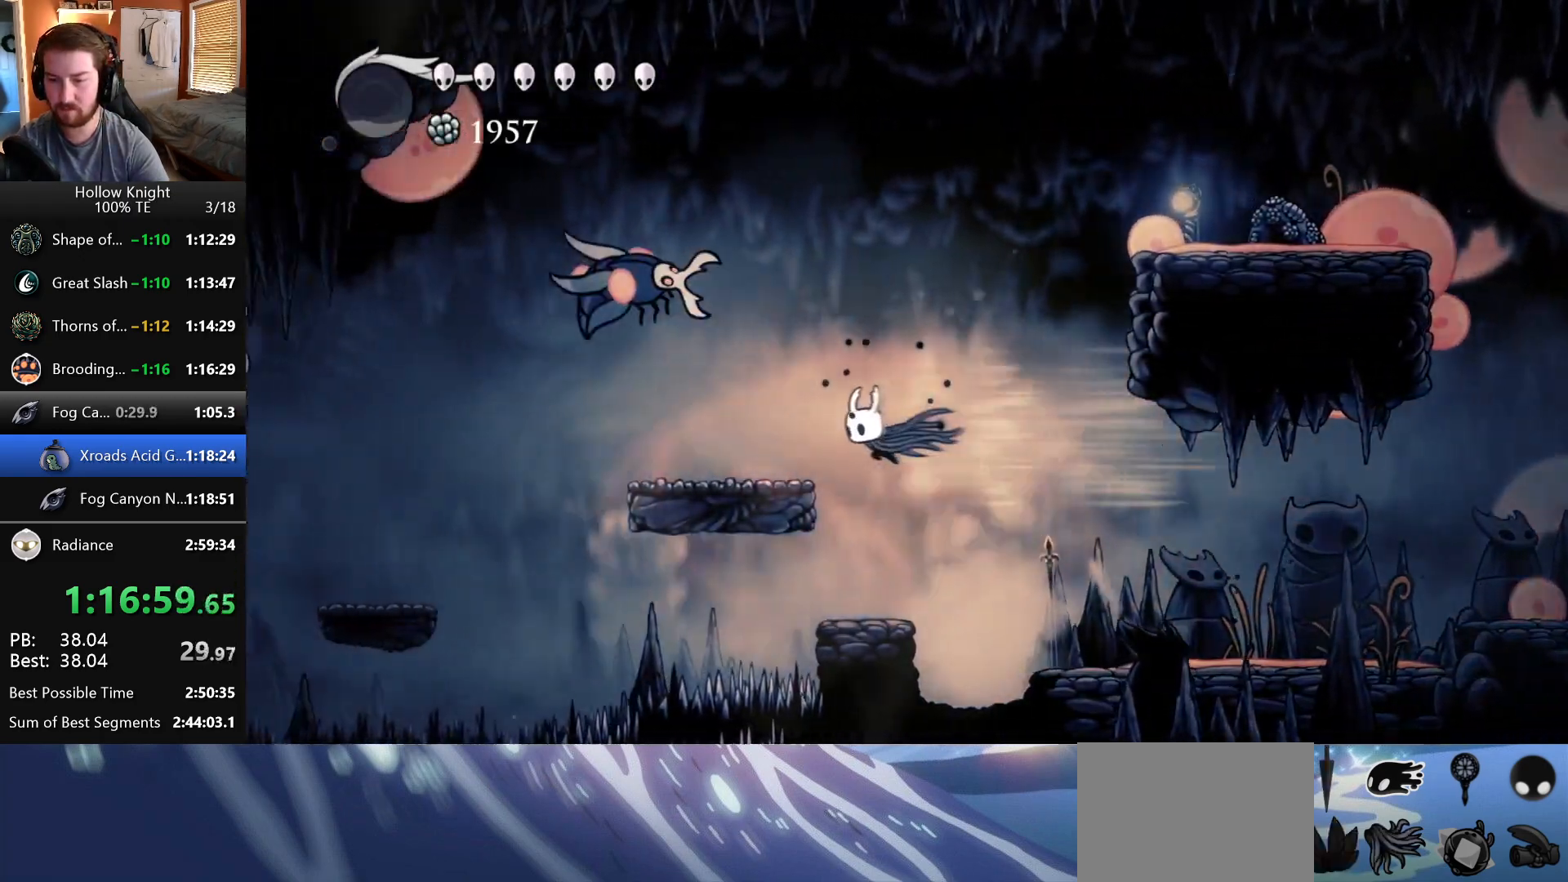
{"keys": ["left"], "events": [[117, "up", "down"], [317, "up", "up"]]}
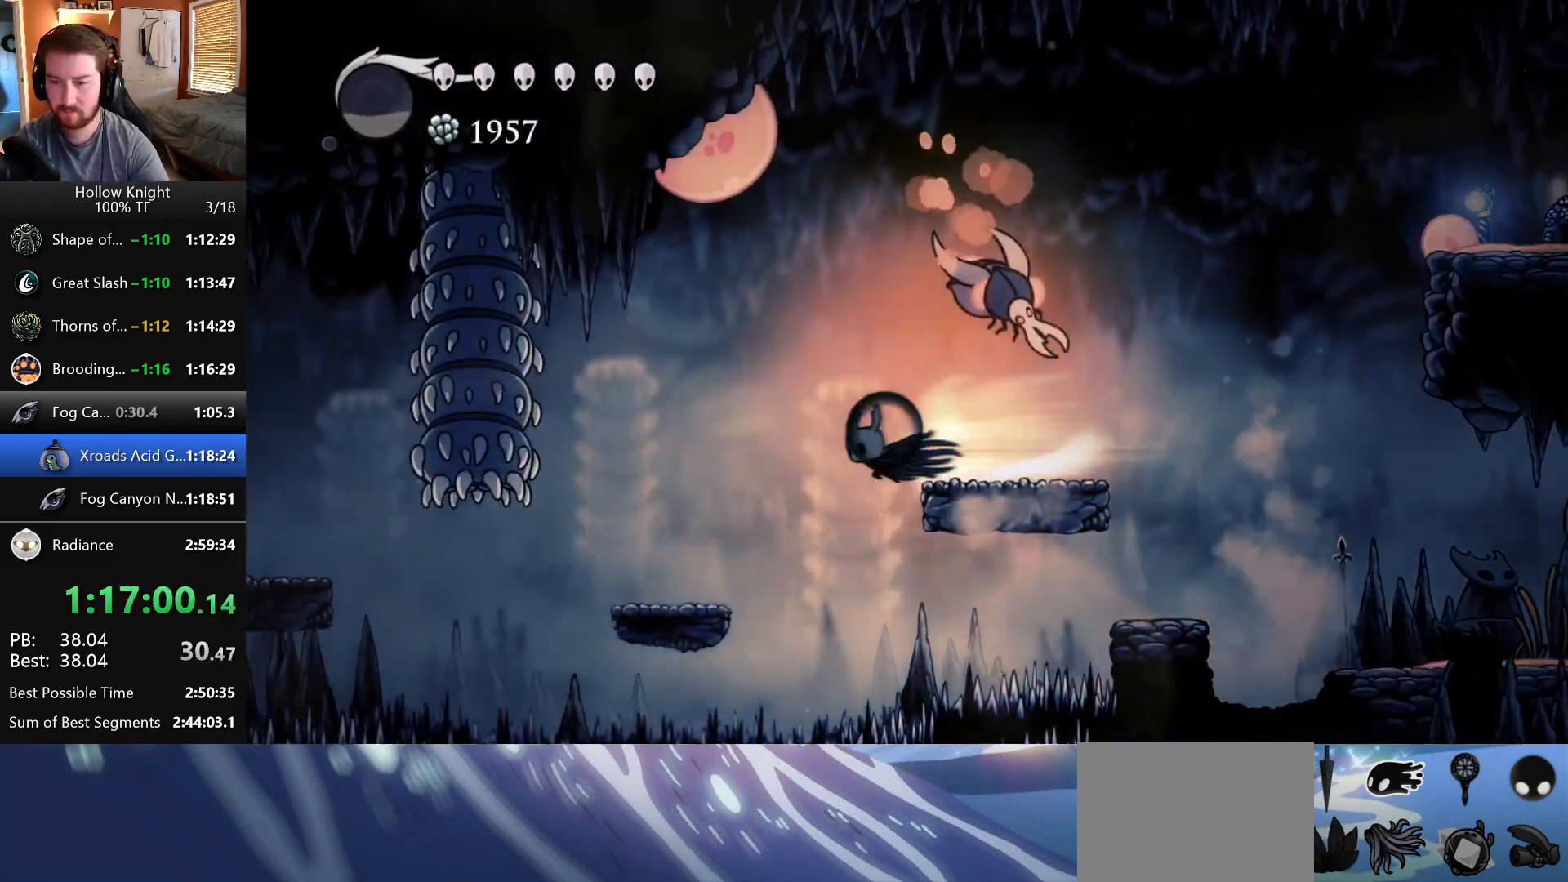
{"keys": ["left"], "events": [[200, "left", "up"], [433, "left", "down"]]}
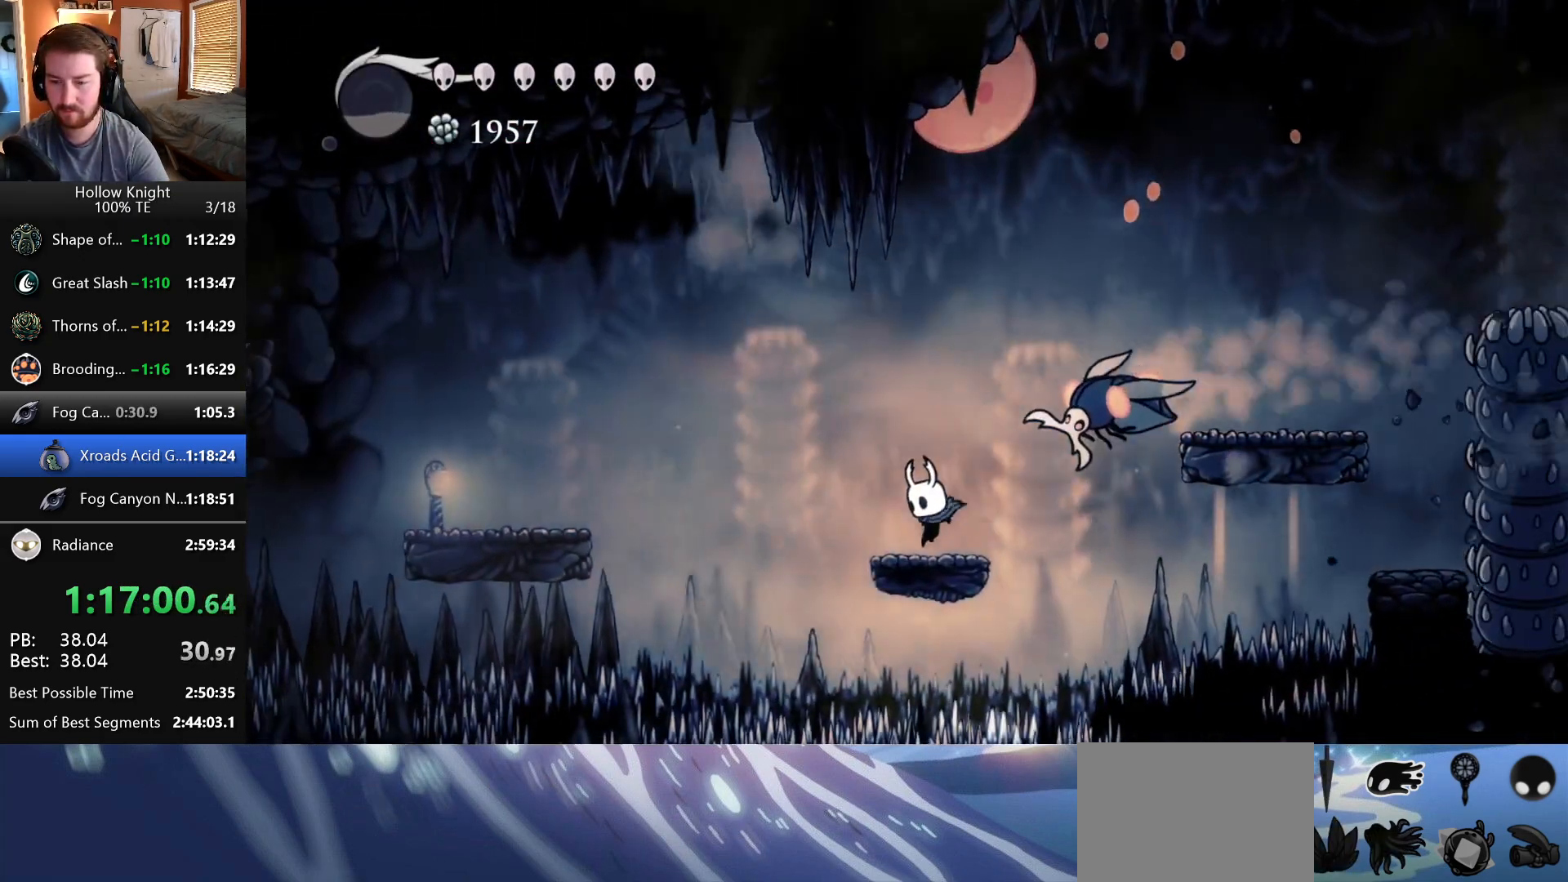
{"keys": ["left"], "events": []}
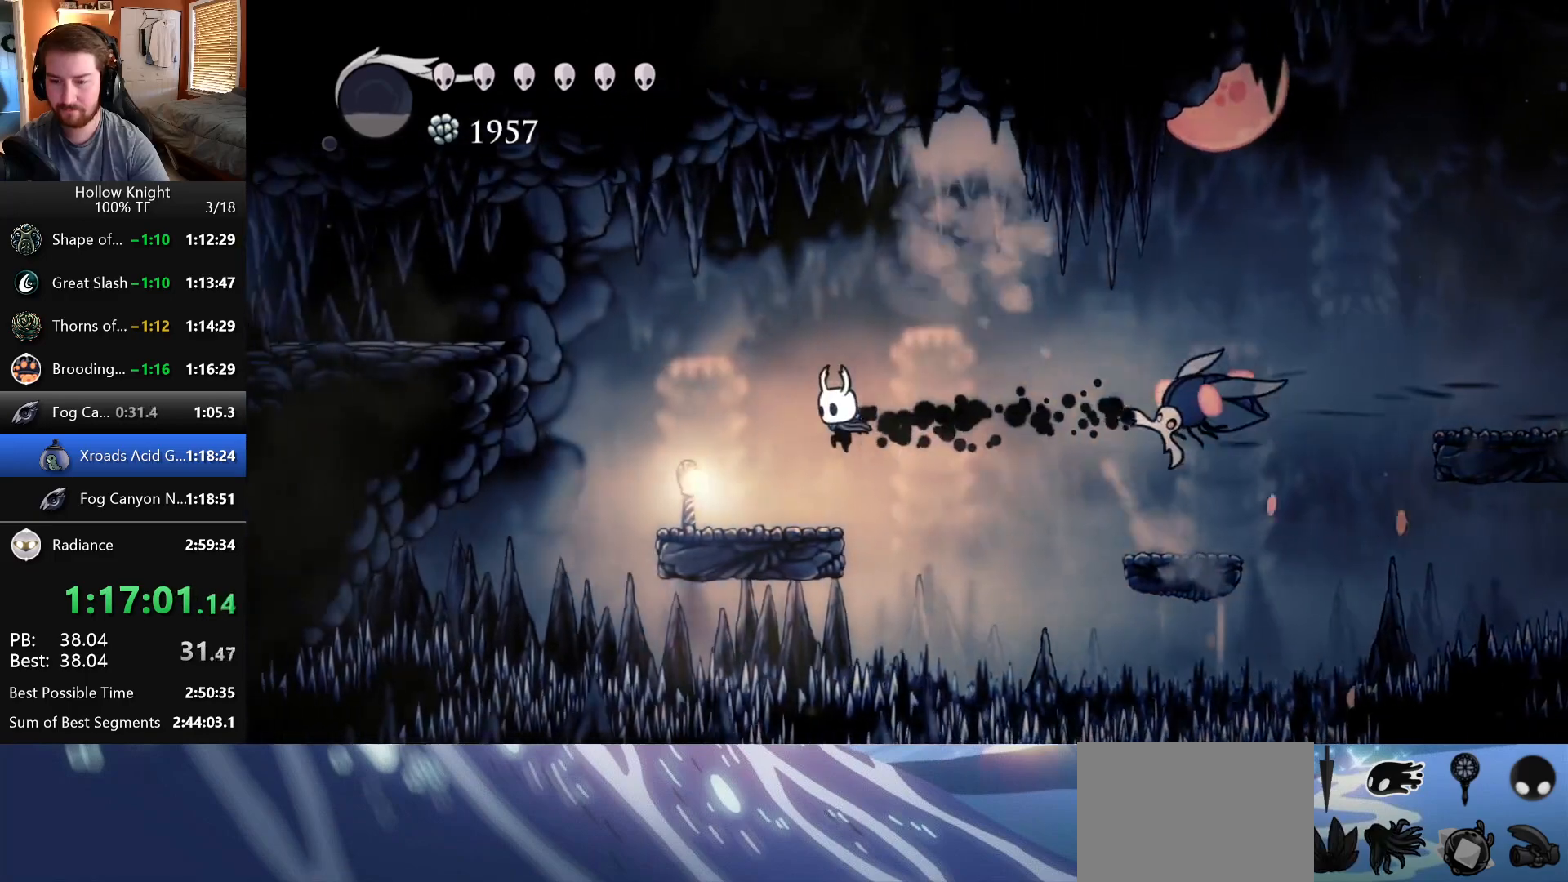
{"keys": ["left"], "events": []}
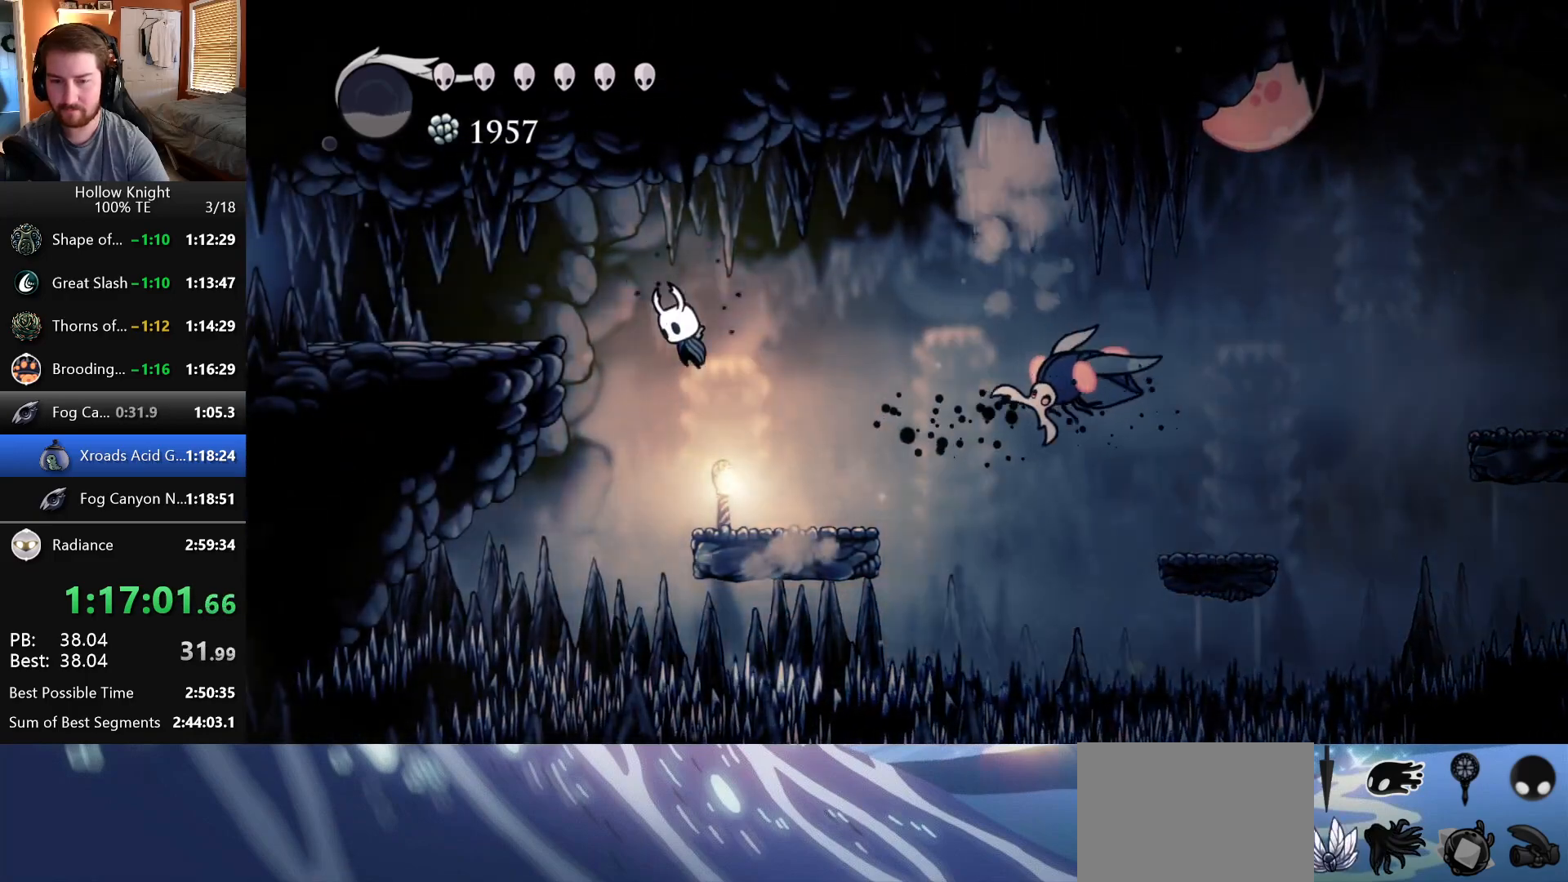
{"keys": ["left"], "events": []}
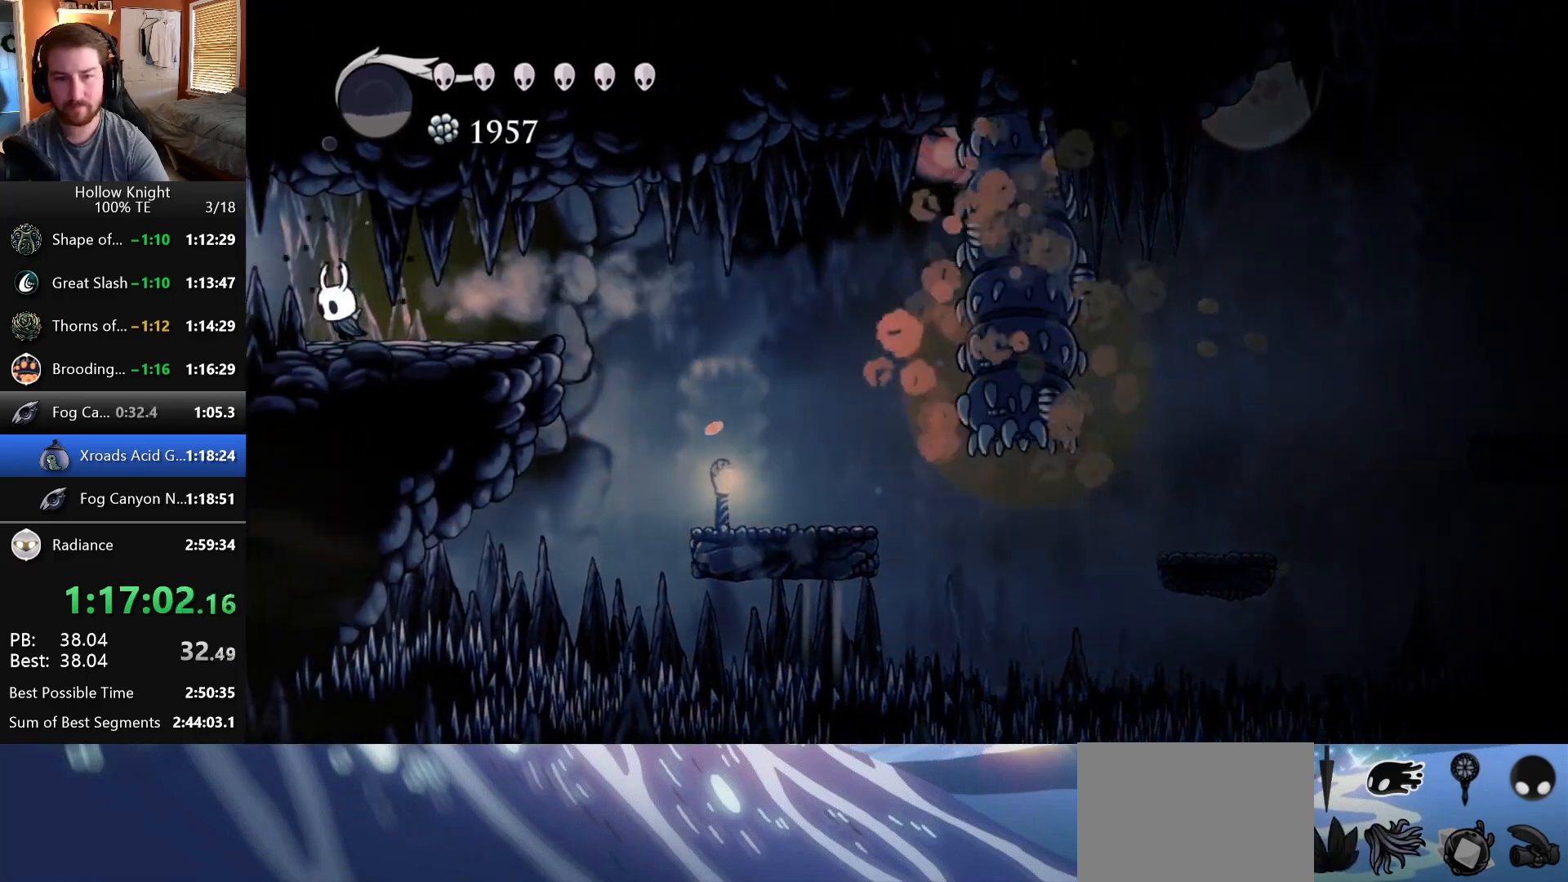
{"keys": ["left"], "events": []}
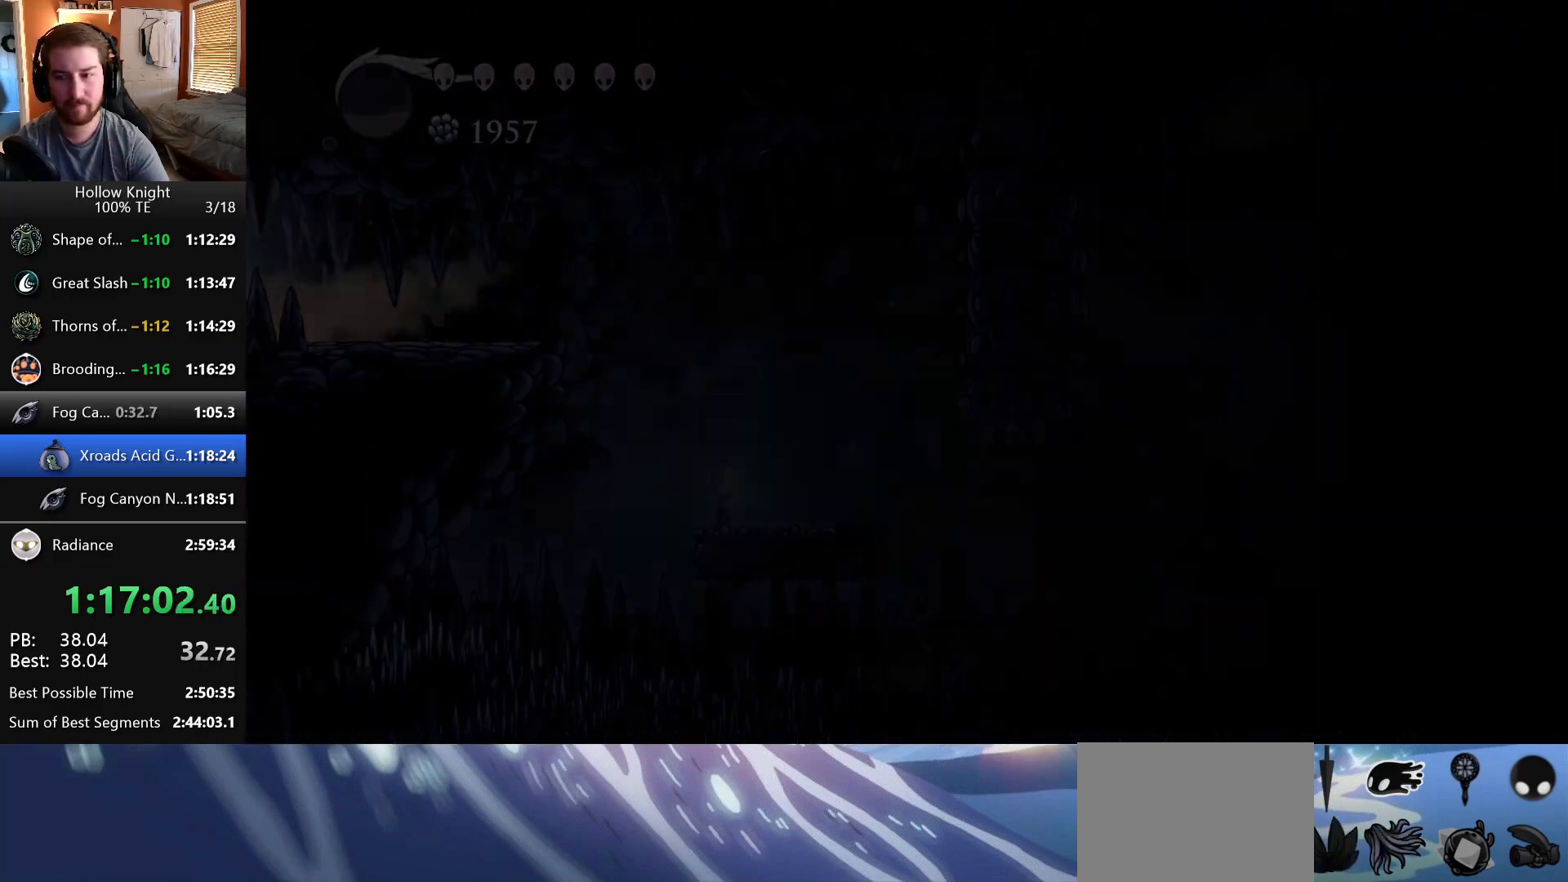
{"keys": ["left"], "events": []}
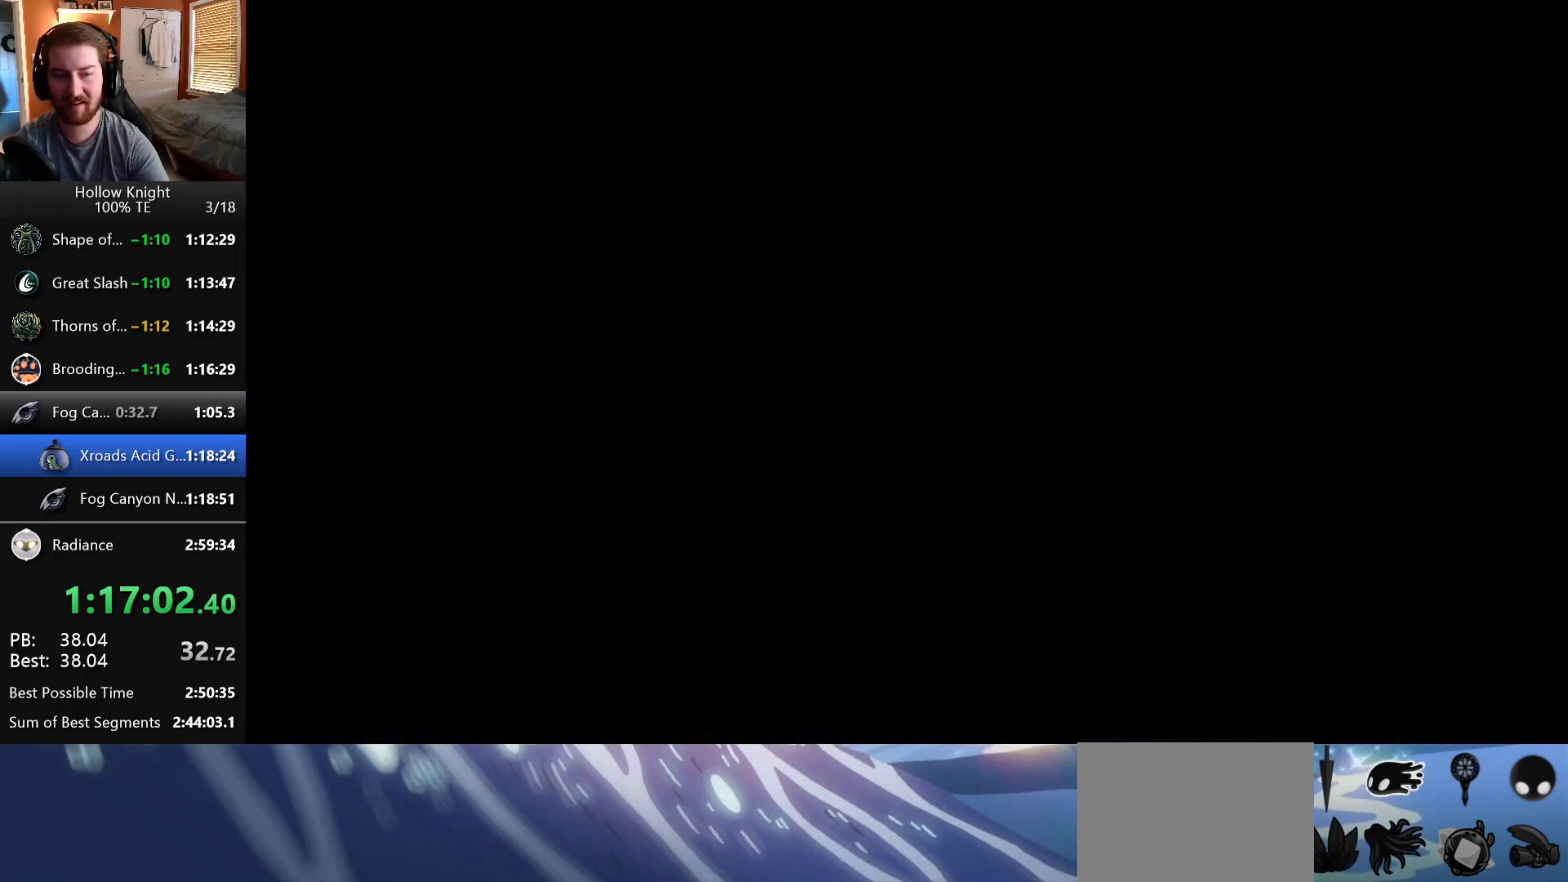
{"keys": ["left"], "events": []}
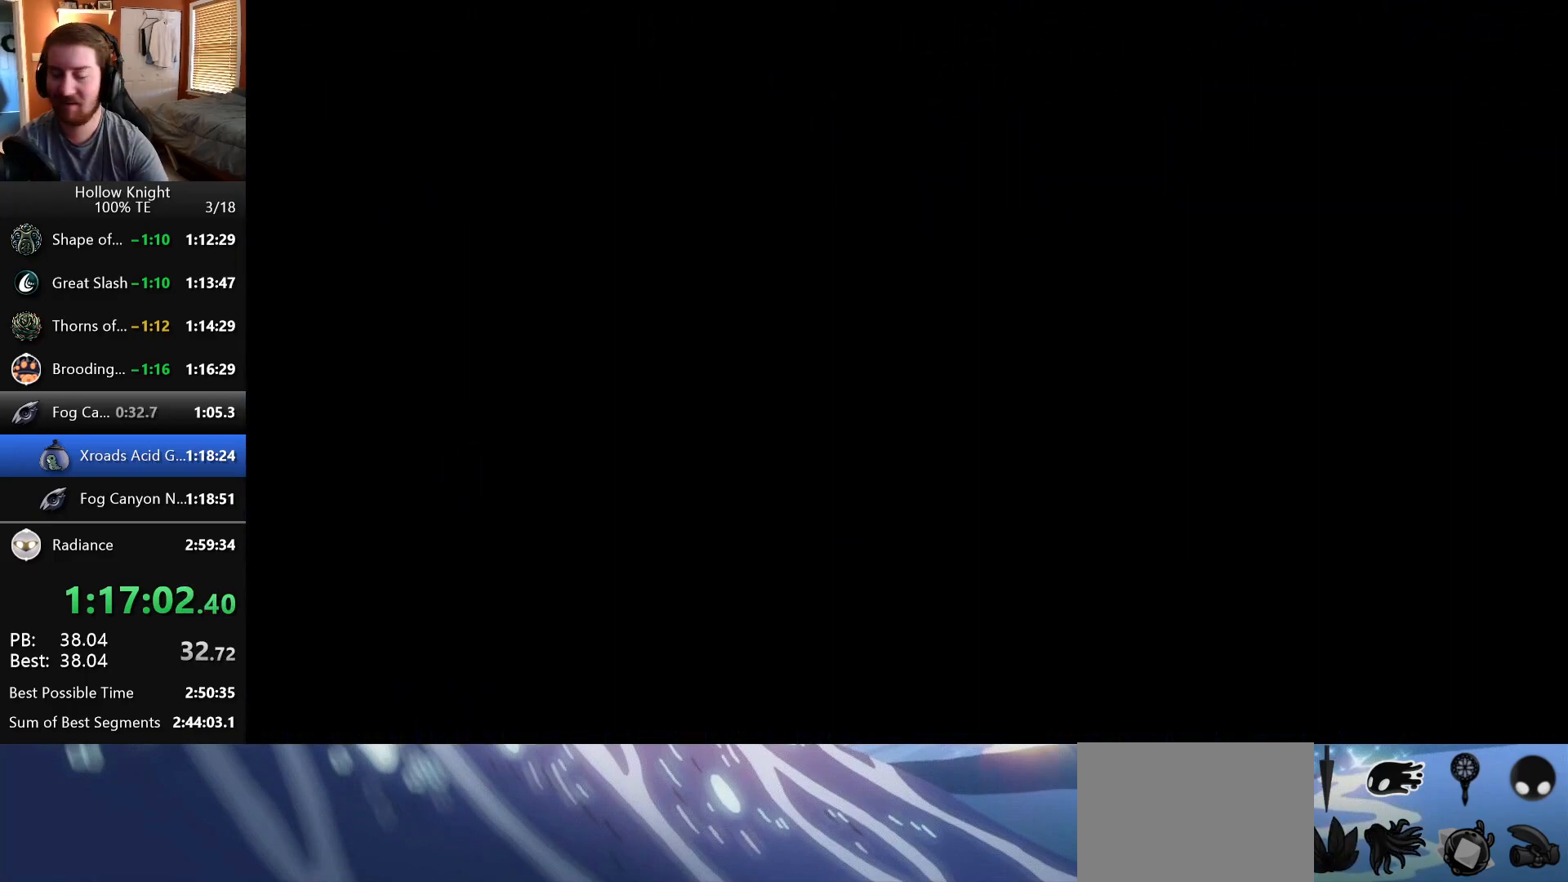
{"keys": ["left"], "events": []}